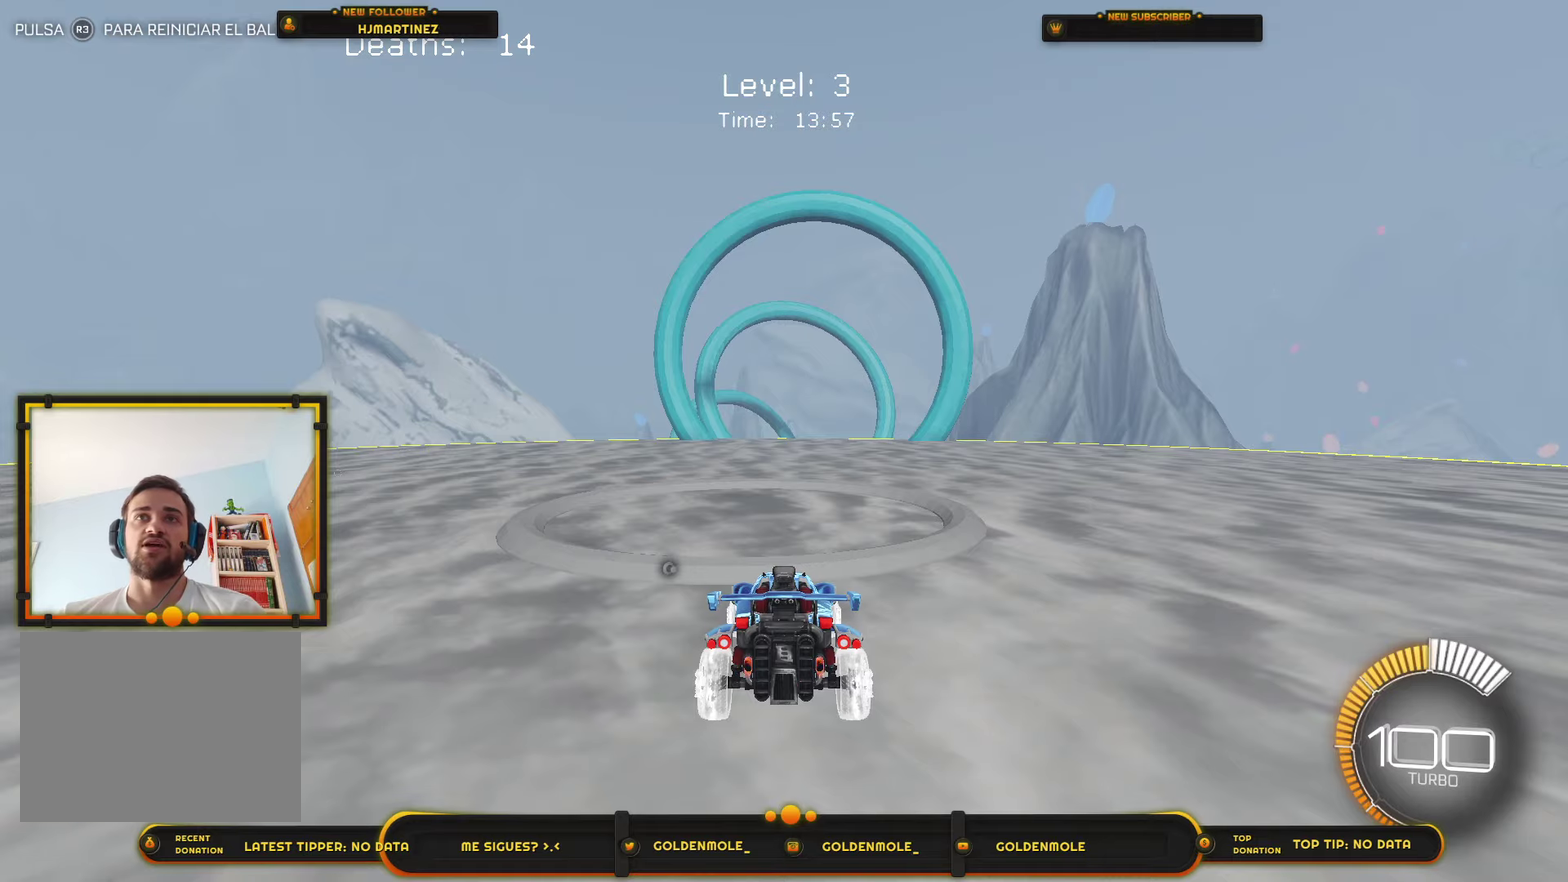
Gameplay with a controller (PlayStation layout); each line is a JSON object with the inputs held at the frame after it. "events" lists button and stick changes between this image and that frame as [ms after this image, input, new state], when the widget could be followed in between. Not read: HOME.
{"buttons": ["CROSS"], "left_stick": "down-right", "right_stick": "center", "events": [[233, "CROSS", "down"], [300, "CROSS", "up"], [367, "CROSS", "down"], [467, "left_stick", "down-right"]]}
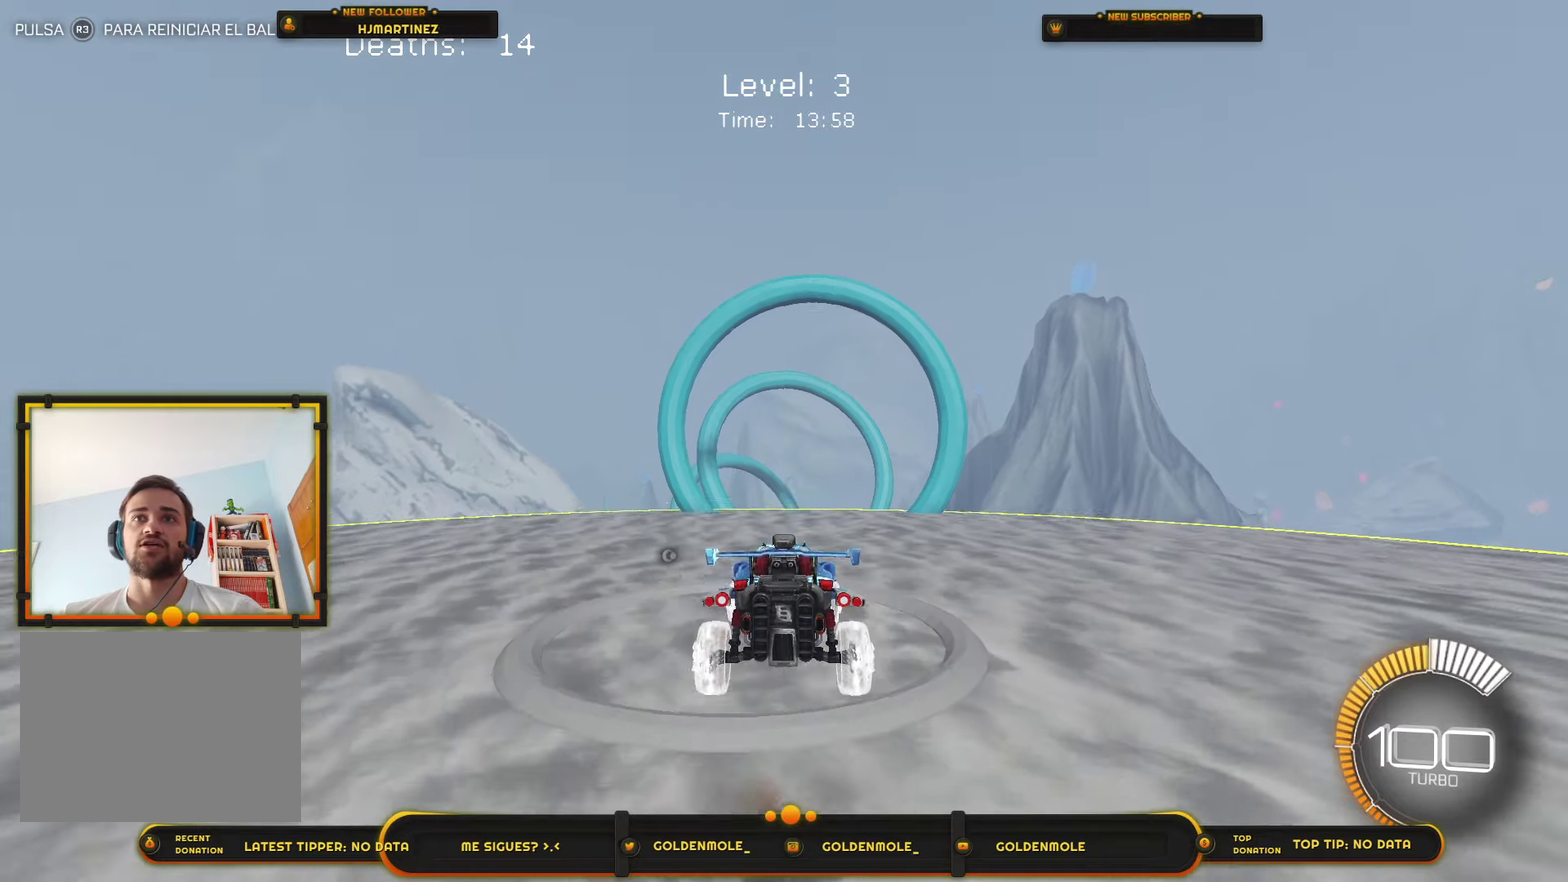
{"buttons": ["R1"], "left_stick": "right", "right_stick": "center", "events": [[67, "CROSS", "up"], [100, "left_stick", "right"], [167, "R1", "down"], [234, "CIRCLE", "down"], [301, "CIRCLE", "up"], [401, "CIRCLE", "down"], [468, "CIRCLE", "up"]]}
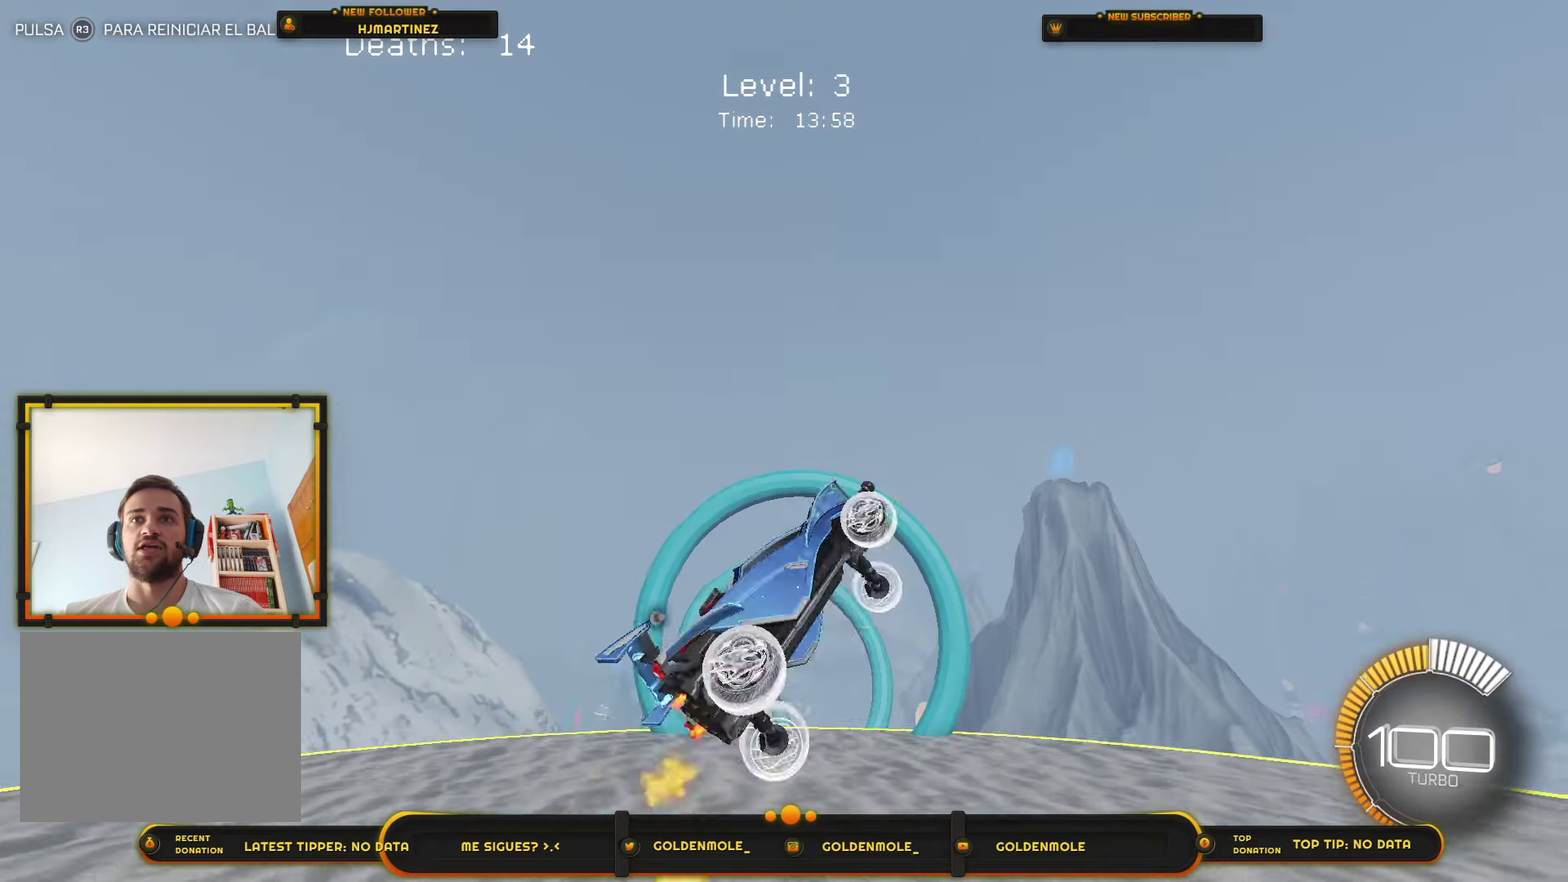
{"buttons": ["R1"], "left_stick": "right", "right_stick": "center", "events": [[33, "CIRCLE", "down"], [133, "CIRCLE", "up"], [200, "CIRCLE", "down"], [500, "CIRCLE", "up"]]}
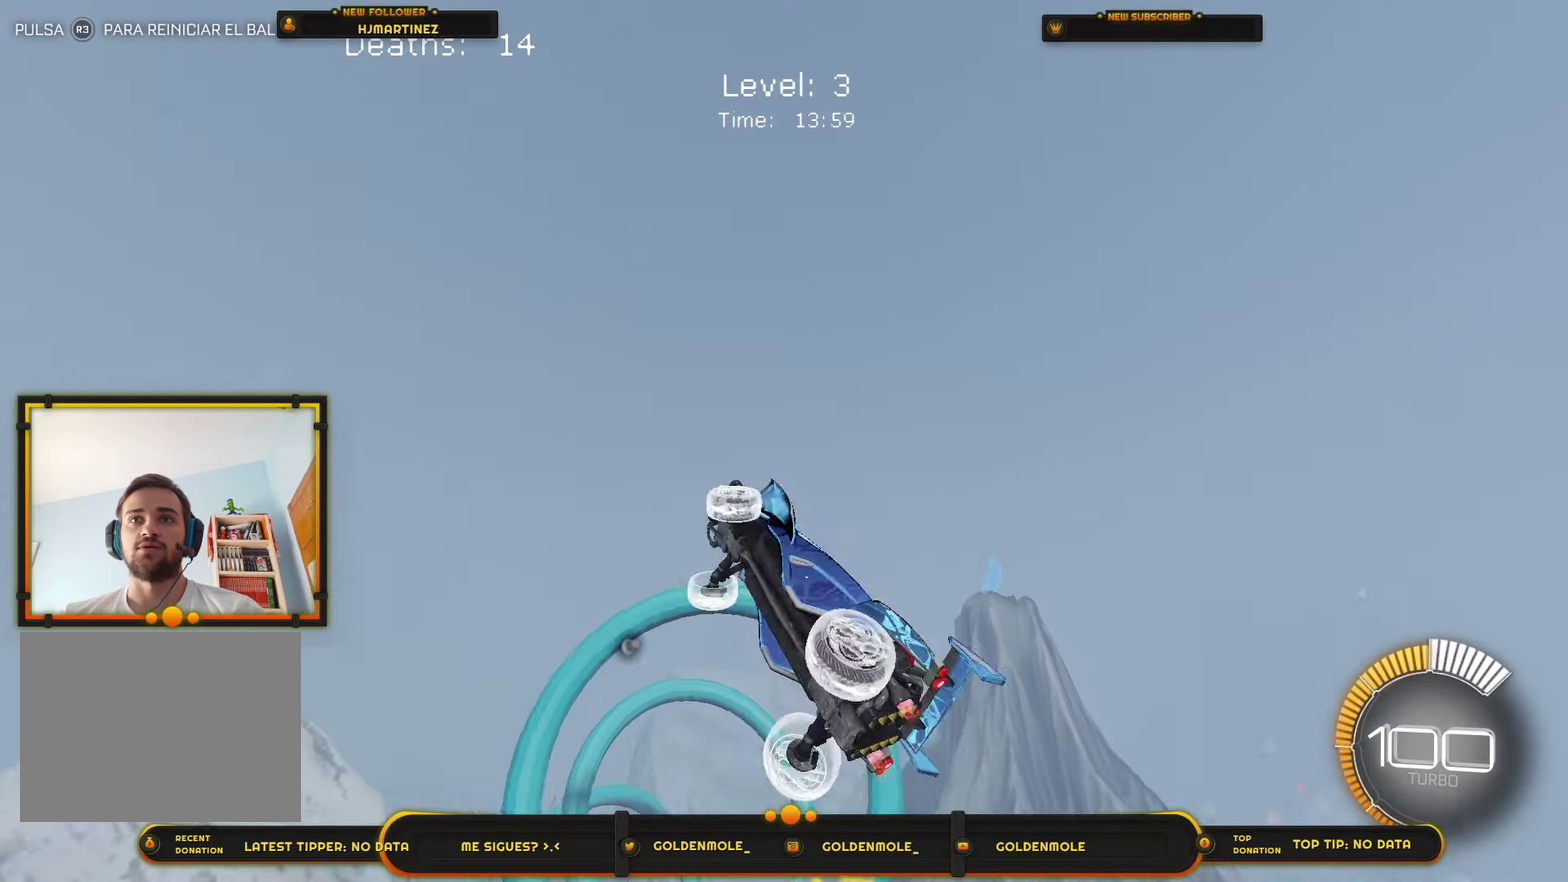
{"buttons": ["CIRCLE", "R1"], "left_stick": "up-right", "right_stick": "center", "events": [[100, "left_stick", "center"], [234, "left_stick", "up-right"], [367, "CIRCLE", "down"], [401, "left_stick", "down-left"], [434, "CIRCLE", "up"], [468, "left_stick", "up-right"], [501, "CIRCLE", "down"]]}
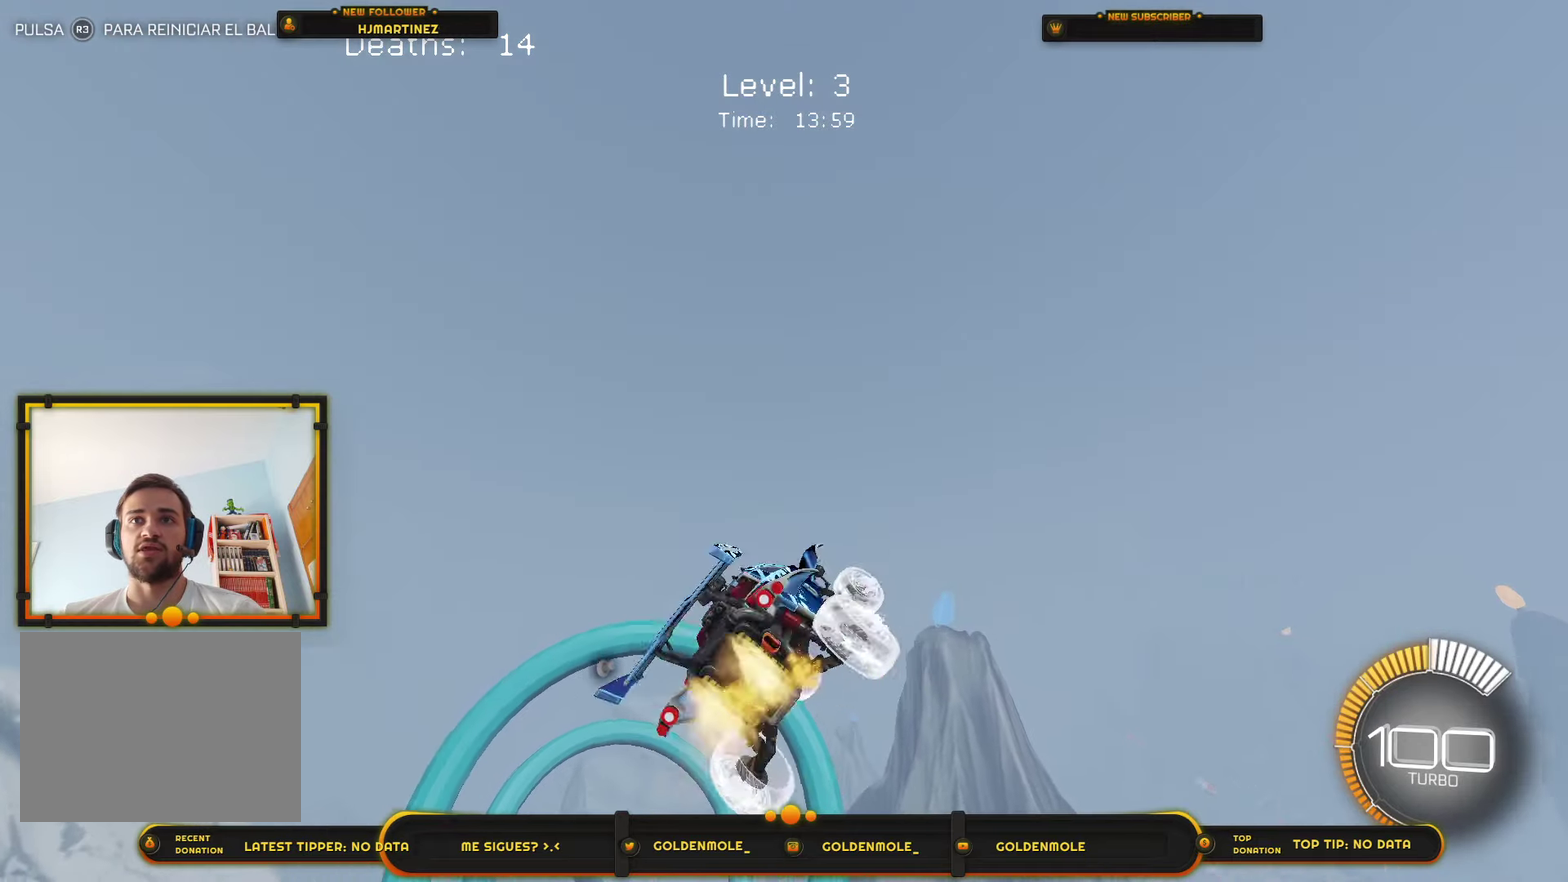
{"buttons": ["CIRCLE", "R1"], "left_stick": "center", "right_stick": "center", "events": [[133, "CIRCLE", "up"], [200, "CIRCLE", "down"], [267, "left_stick", "center"]]}
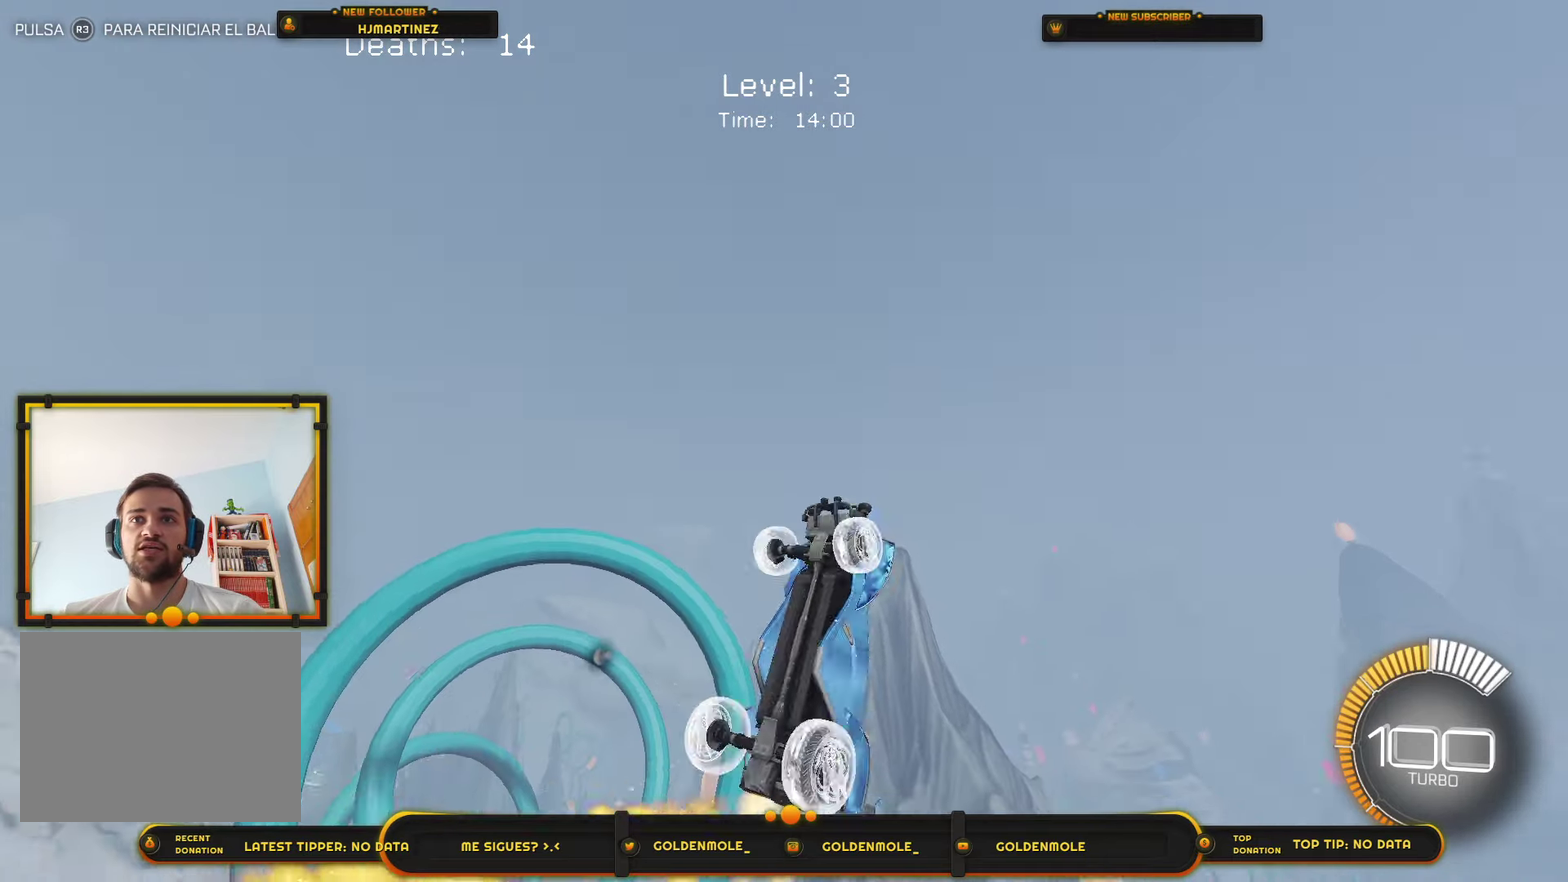
{"buttons": ["R1"], "left_stick": "down-left", "right_stick": "center", "events": [[34, "CIRCLE", "up"], [100, "CIRCLE", "down"], [234, "CIRCLE", "up"], [234, "left_stick", "down-left"]]}
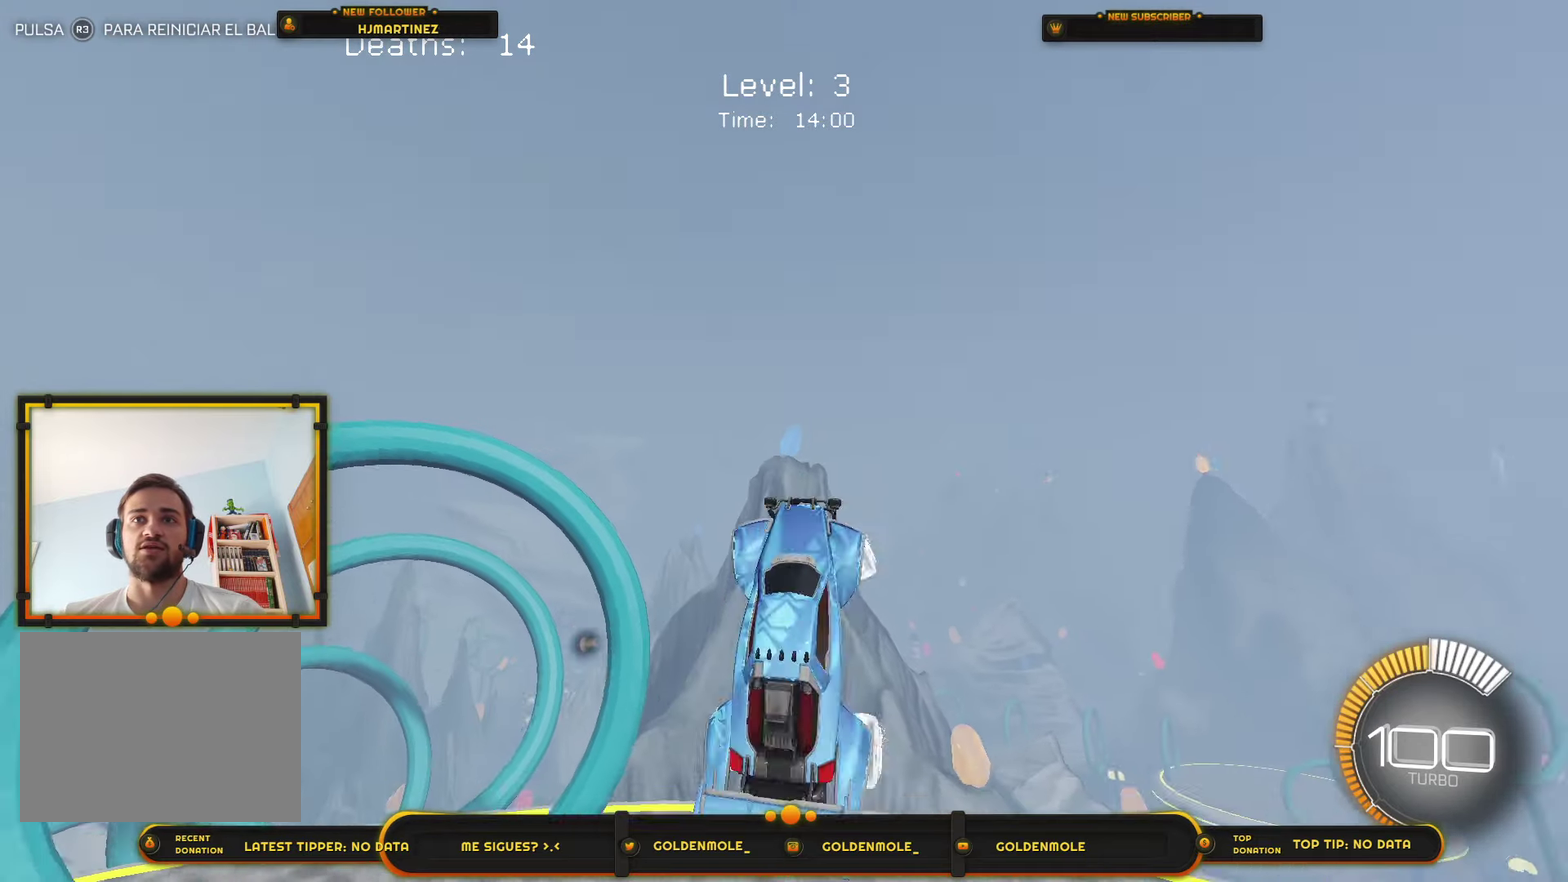
{"buttons": ["CIRCLE", "R1"], "left_stick": "center", "right_stick": "center", "events": [[100, "CIRCLE", "down"], [467, "left_stick", "center"]]}
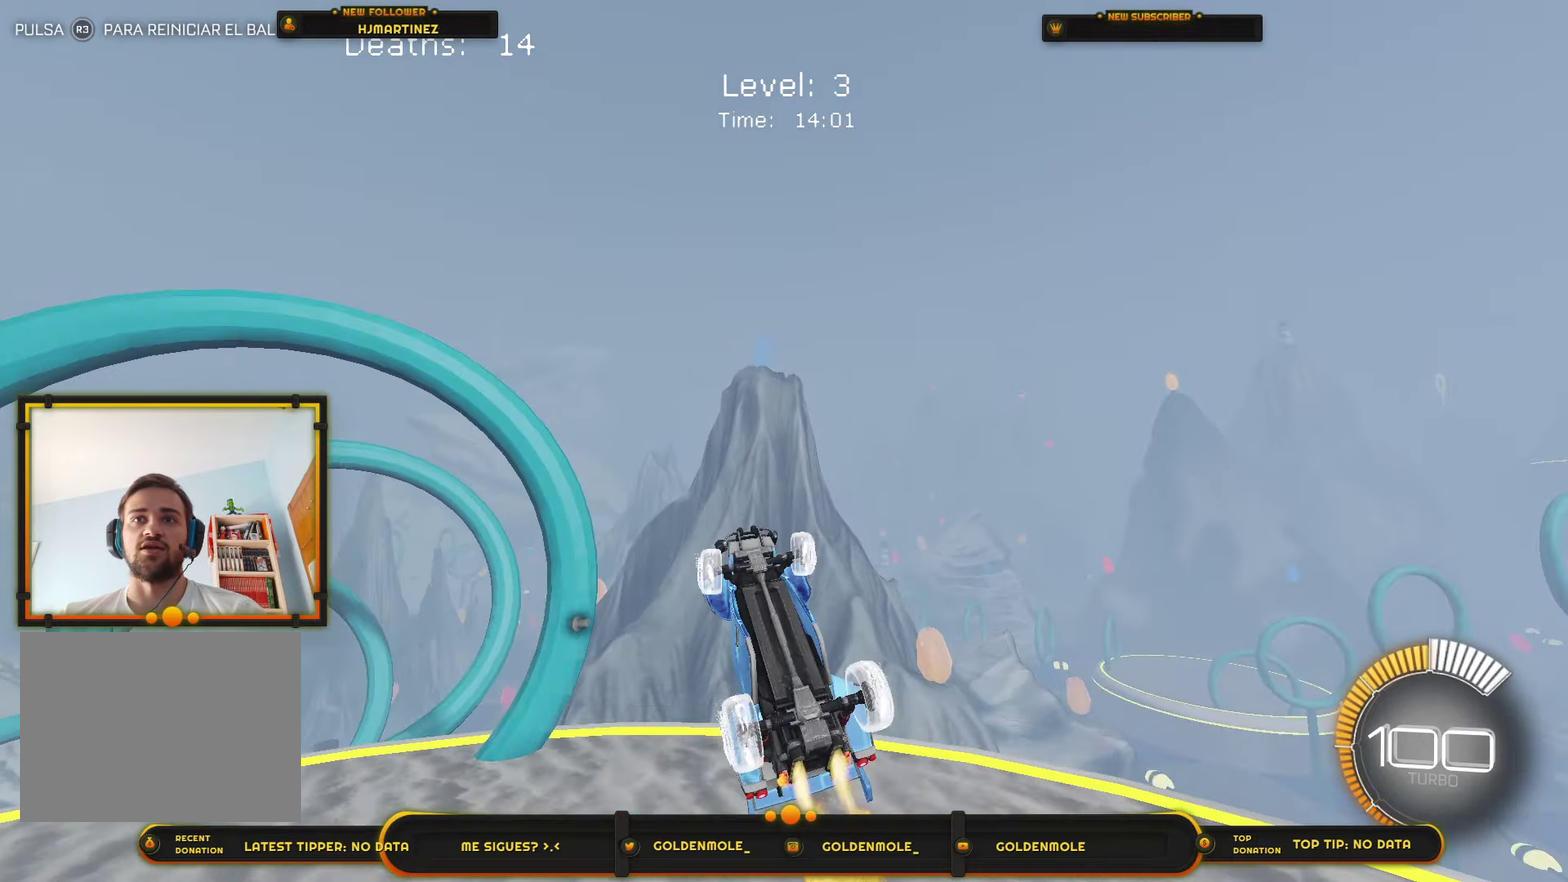
{"buttons": [], "left_stick": "center", "right_stick": "center", "events": [[67, "CIRCLE", "up"], [100, "left_stick", "left"], [134, "R1", "up"], [167, "L1", "down"], [267, "left_stick", "up-left"], [401, "L1", "up"], [434, "left_stick", "center"]]}
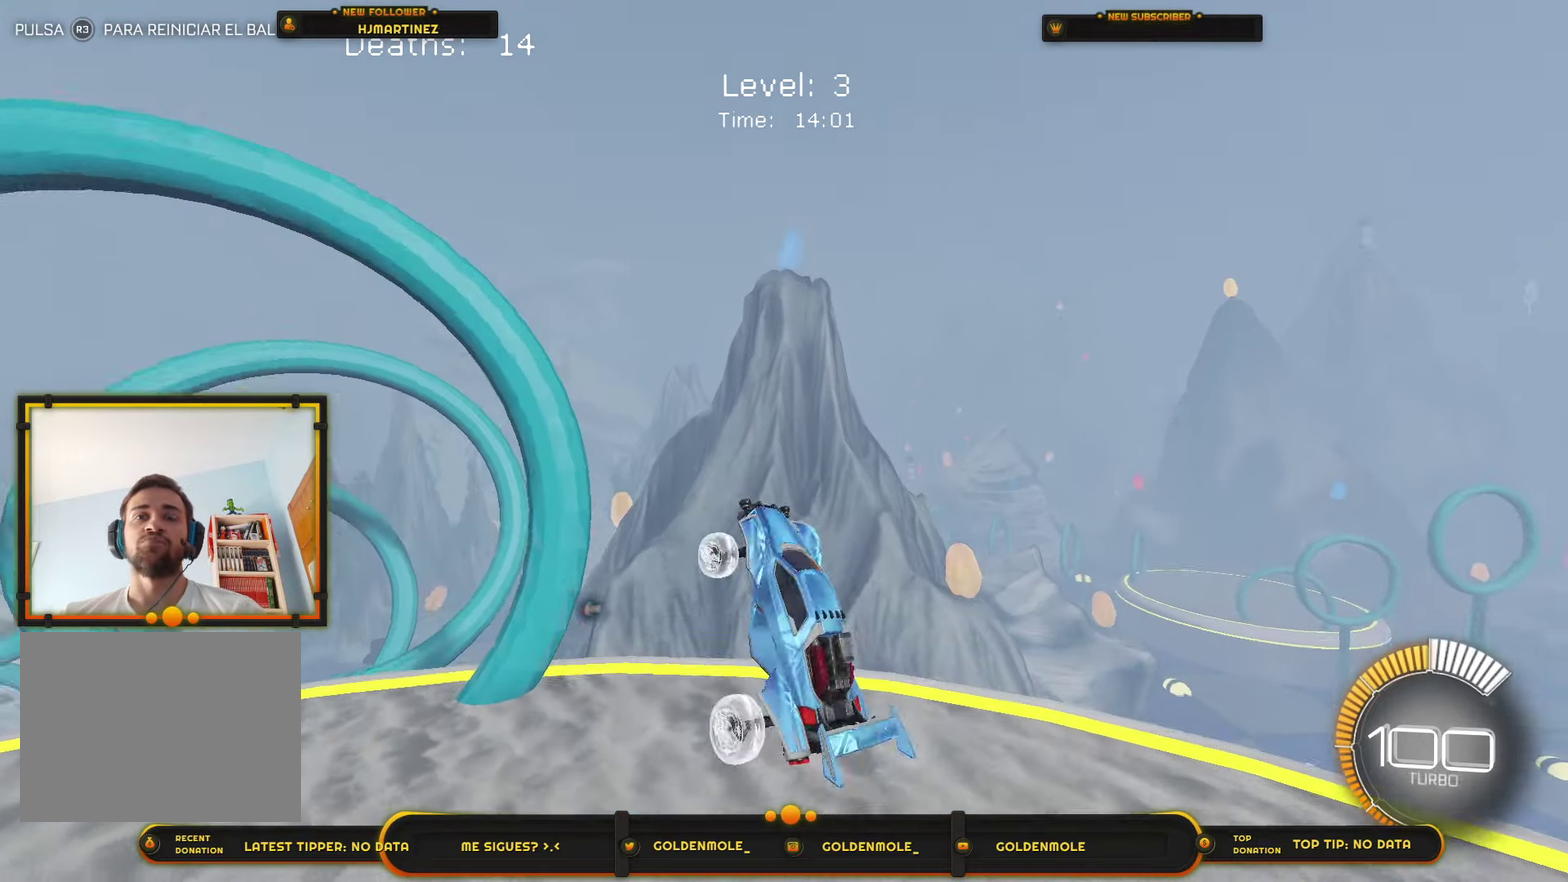
{"buttons": [], "left_stick": "center", "right_stick": "center", "events": [[233, "R3", "down"], [334, "R3", "up"]]}
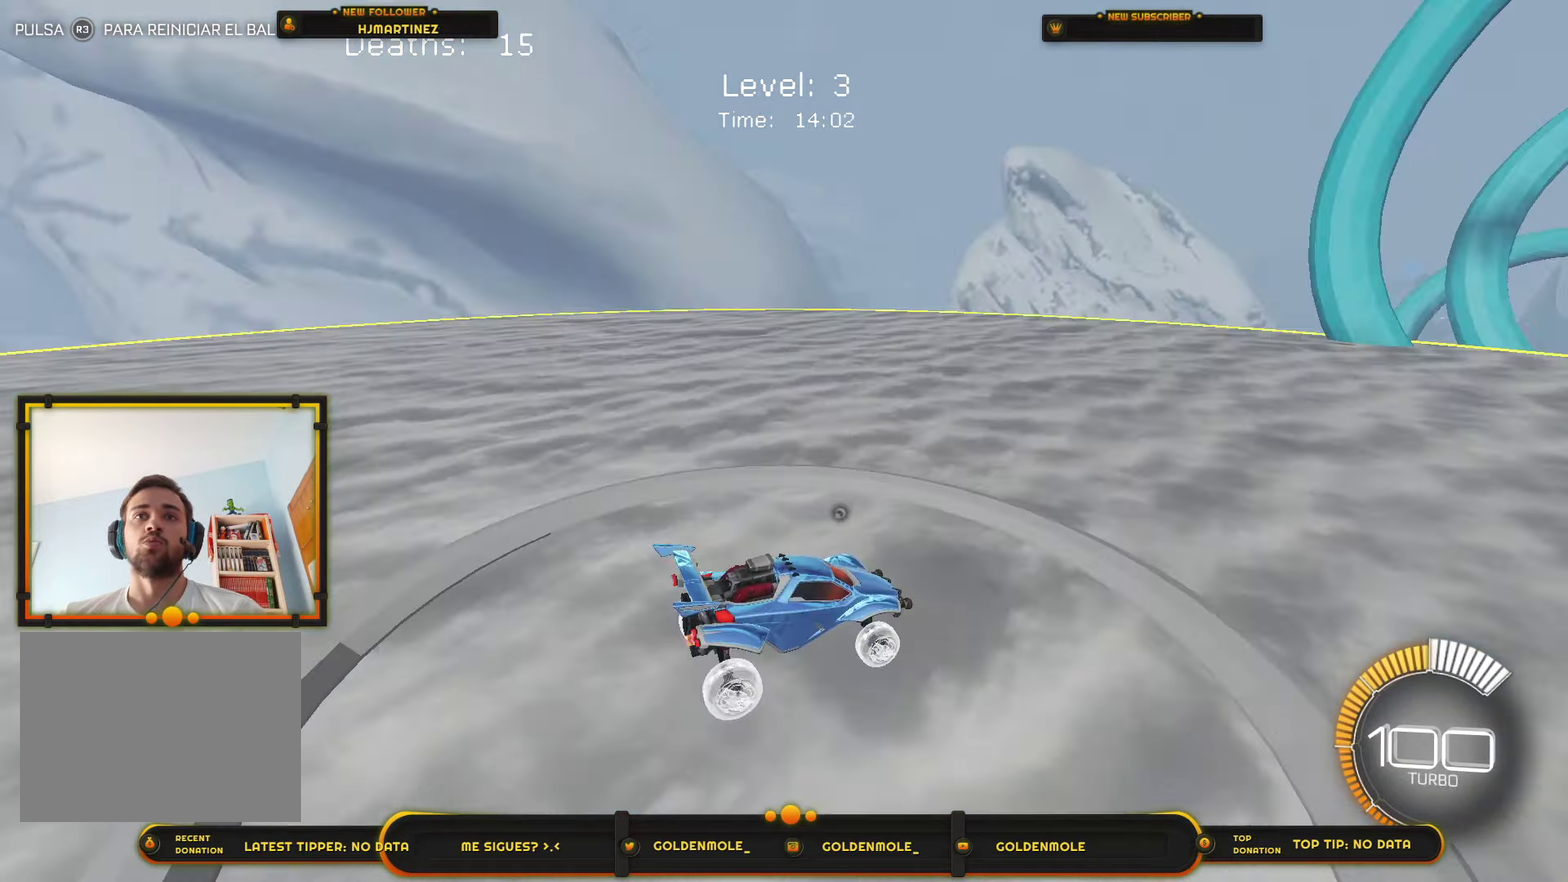
{"buttons": ["R2"], "left_stick": "center", "right_stick": "center", "events": [[368, "R2", "down"]]}
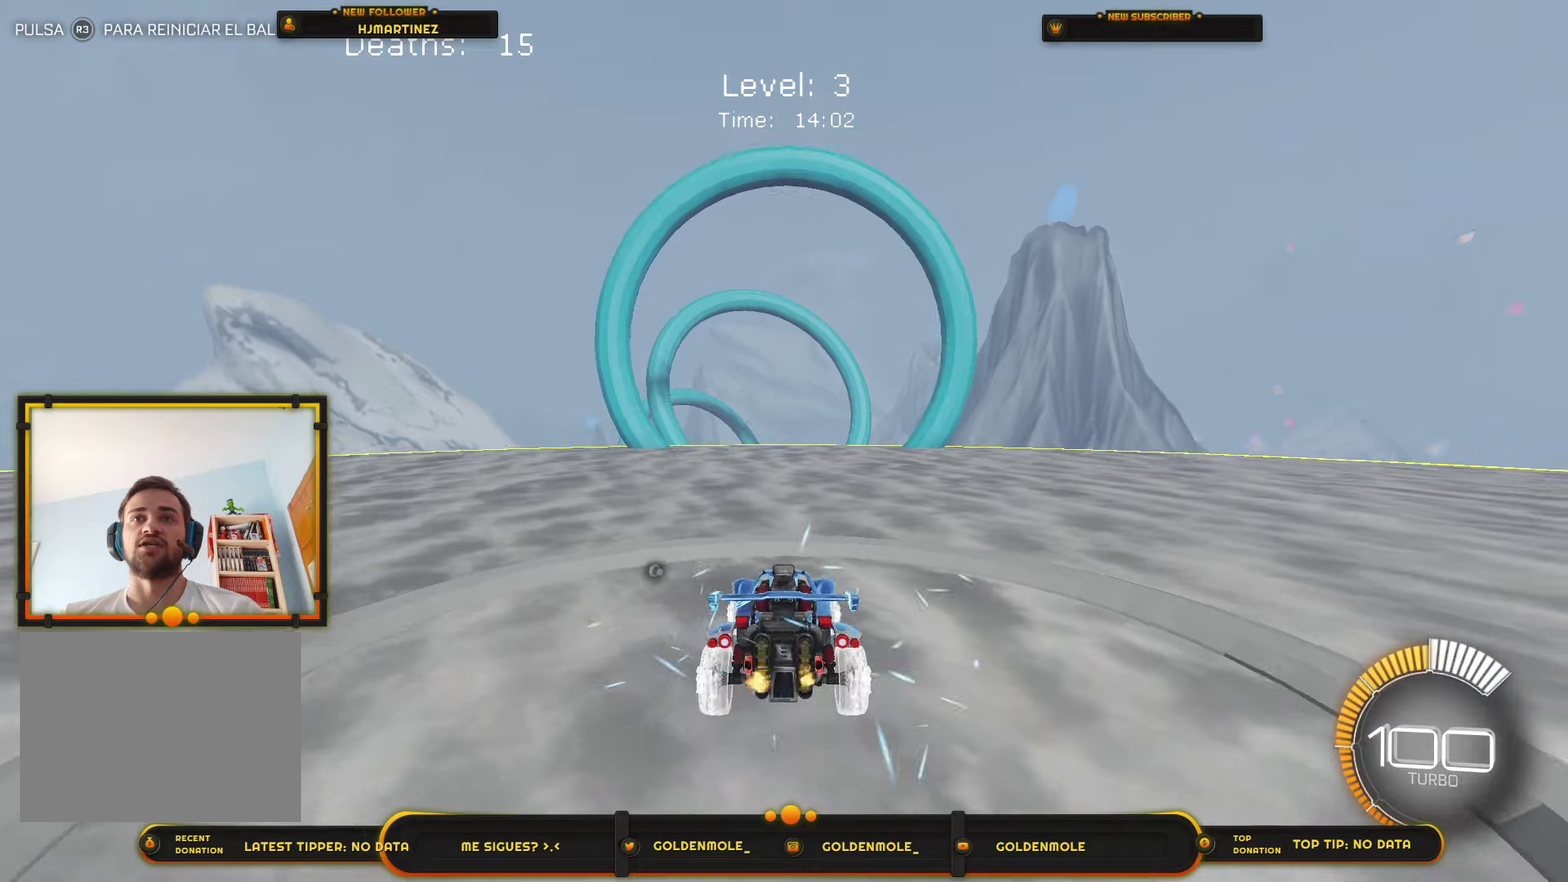
{"buttons": ["CIRCLE", "R2"], "left_stick": "left", "right_stick": "center", "events": [[167, "CIRCLE", "down"], [234, "left_stick", "left"]]}
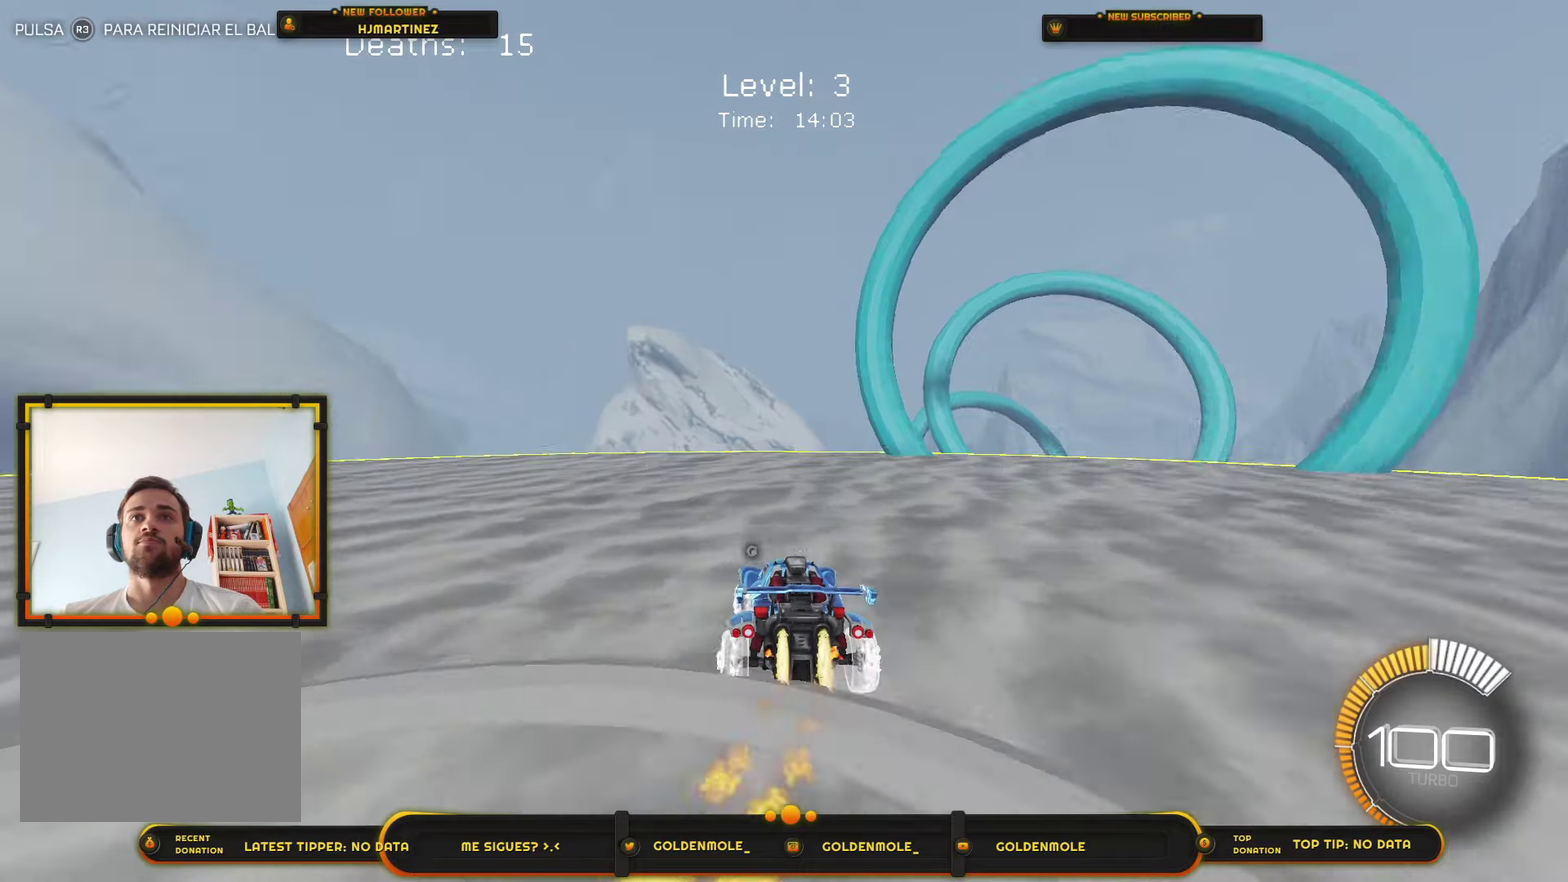
{"buttons": ["CIRCLE", "R2"], "left_stick": "left", "right_stick": "center", "events": [[200, "L1", "down"], [333, "L1", "up"]]}
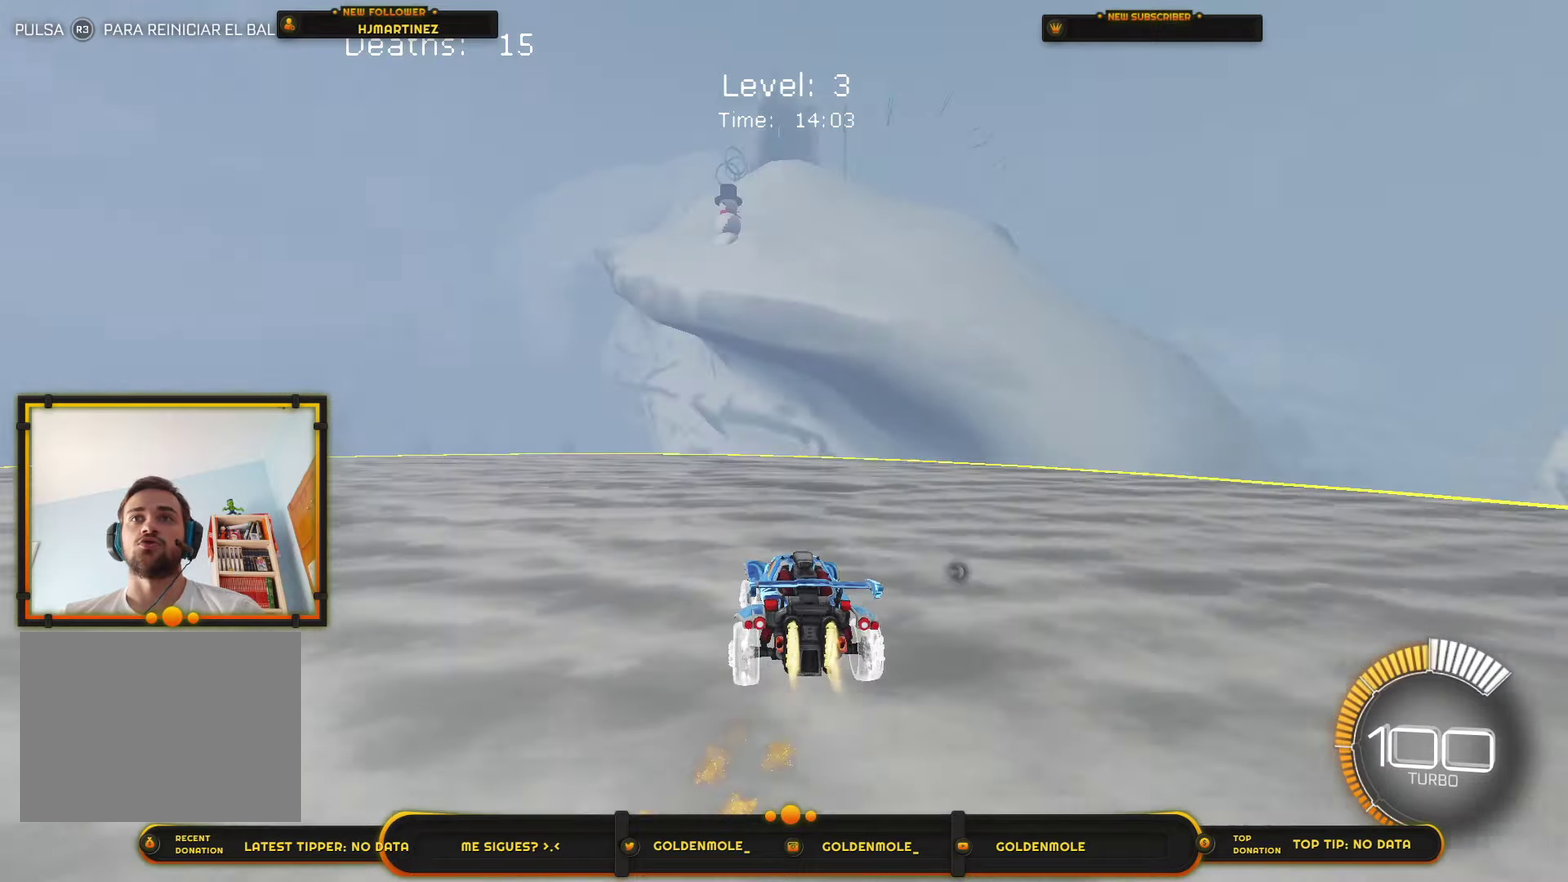
{"buttons": ["CIRCLE", "R2"], "left_stick": "left", "right_stick": "center", "events": []}
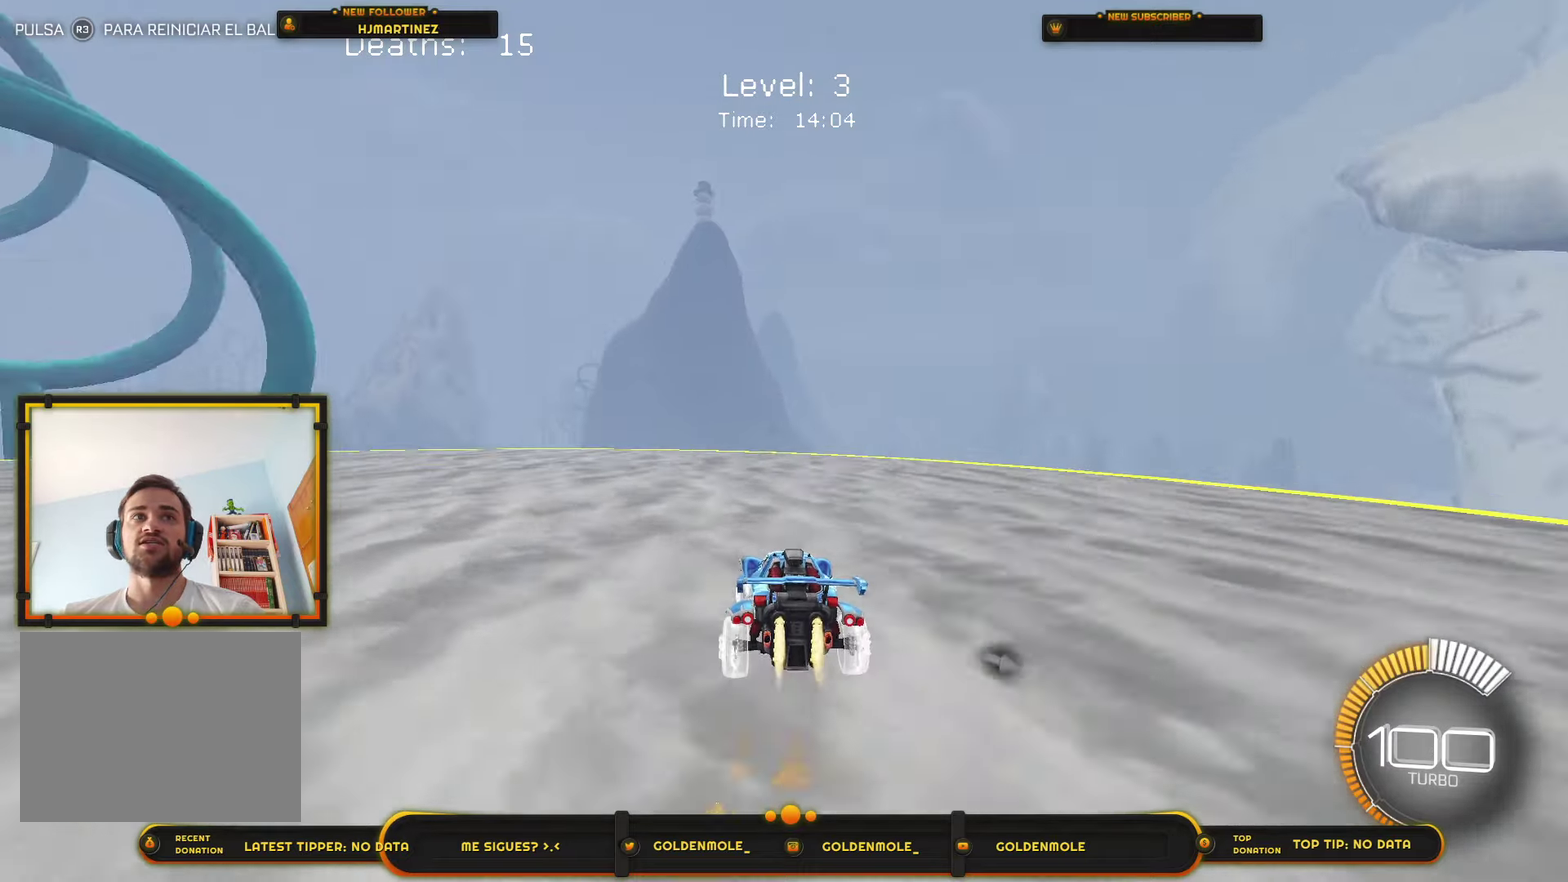
{"buttons": ["R2"], "left_stick": "center", "right_stick": "center", "events": [[200, "CIRCLE", "up"], [467, "left_stick", "center"]]}
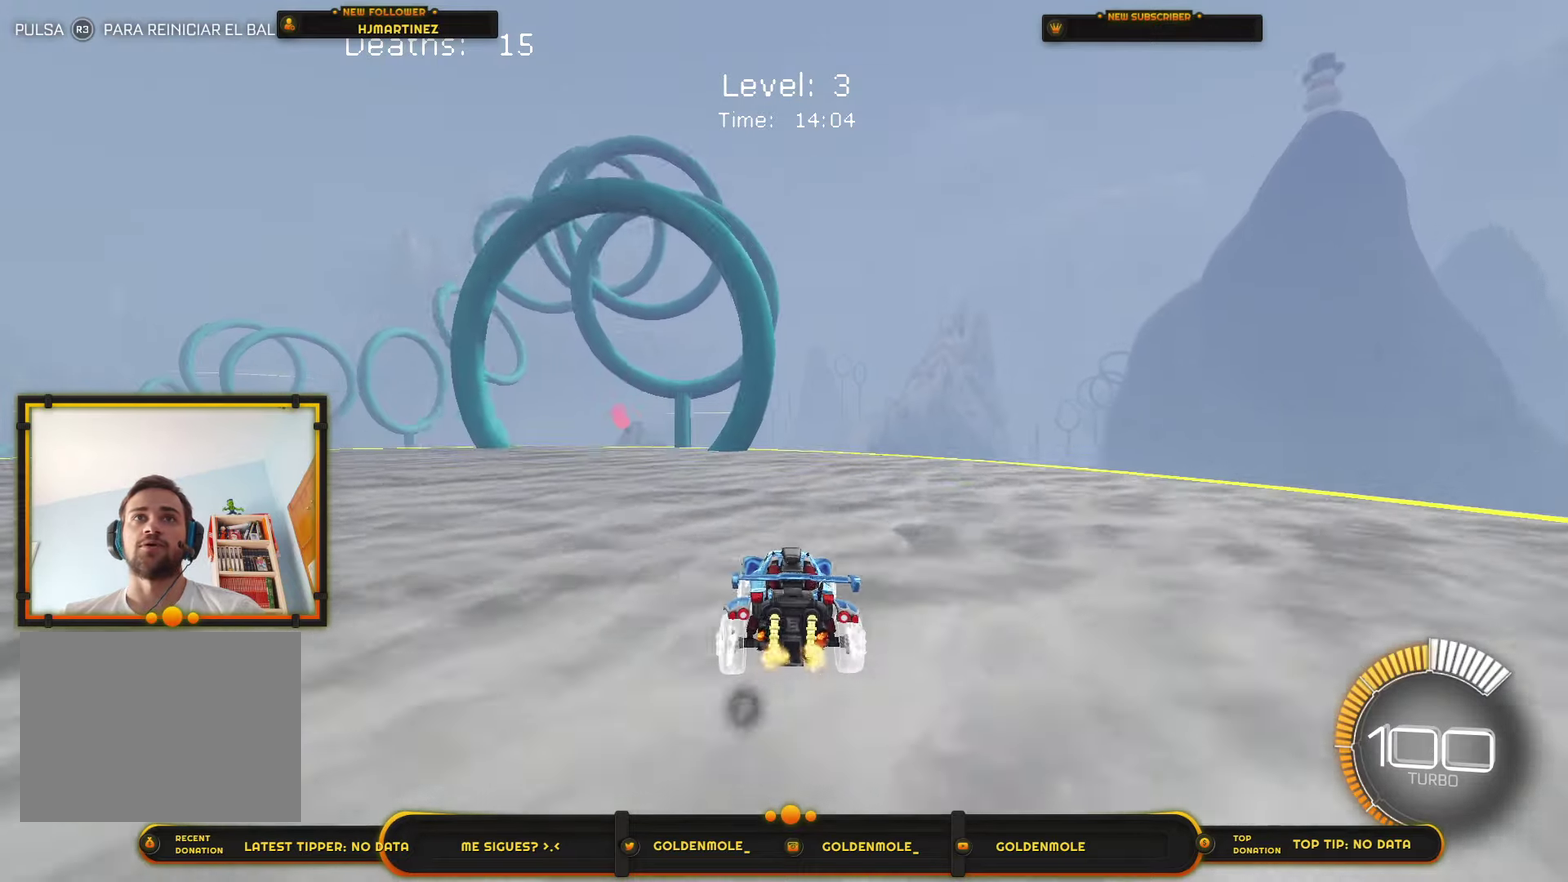
{"buttons": ["R2"], "left_stick": "left", "right_stick": "center", "events": [[234, "left_stick", "left"]]}
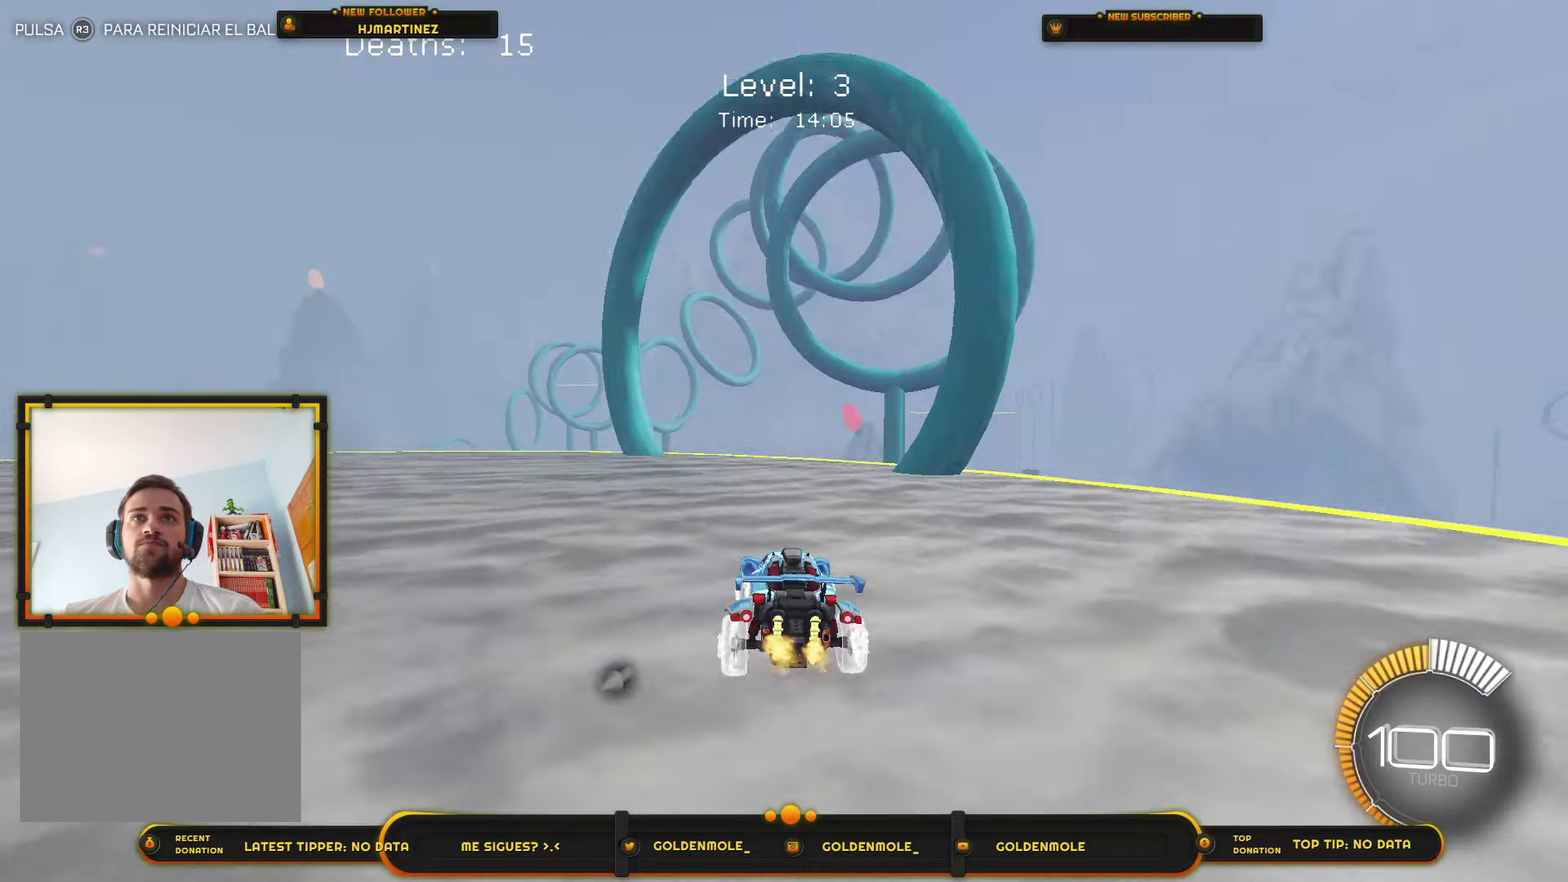
{"buttons": [], "left_stick": "left", "right_stick": "center", "events": [[300, "L1", "down"], [367, "R2", "up"], [433, "L1", "up"]]}
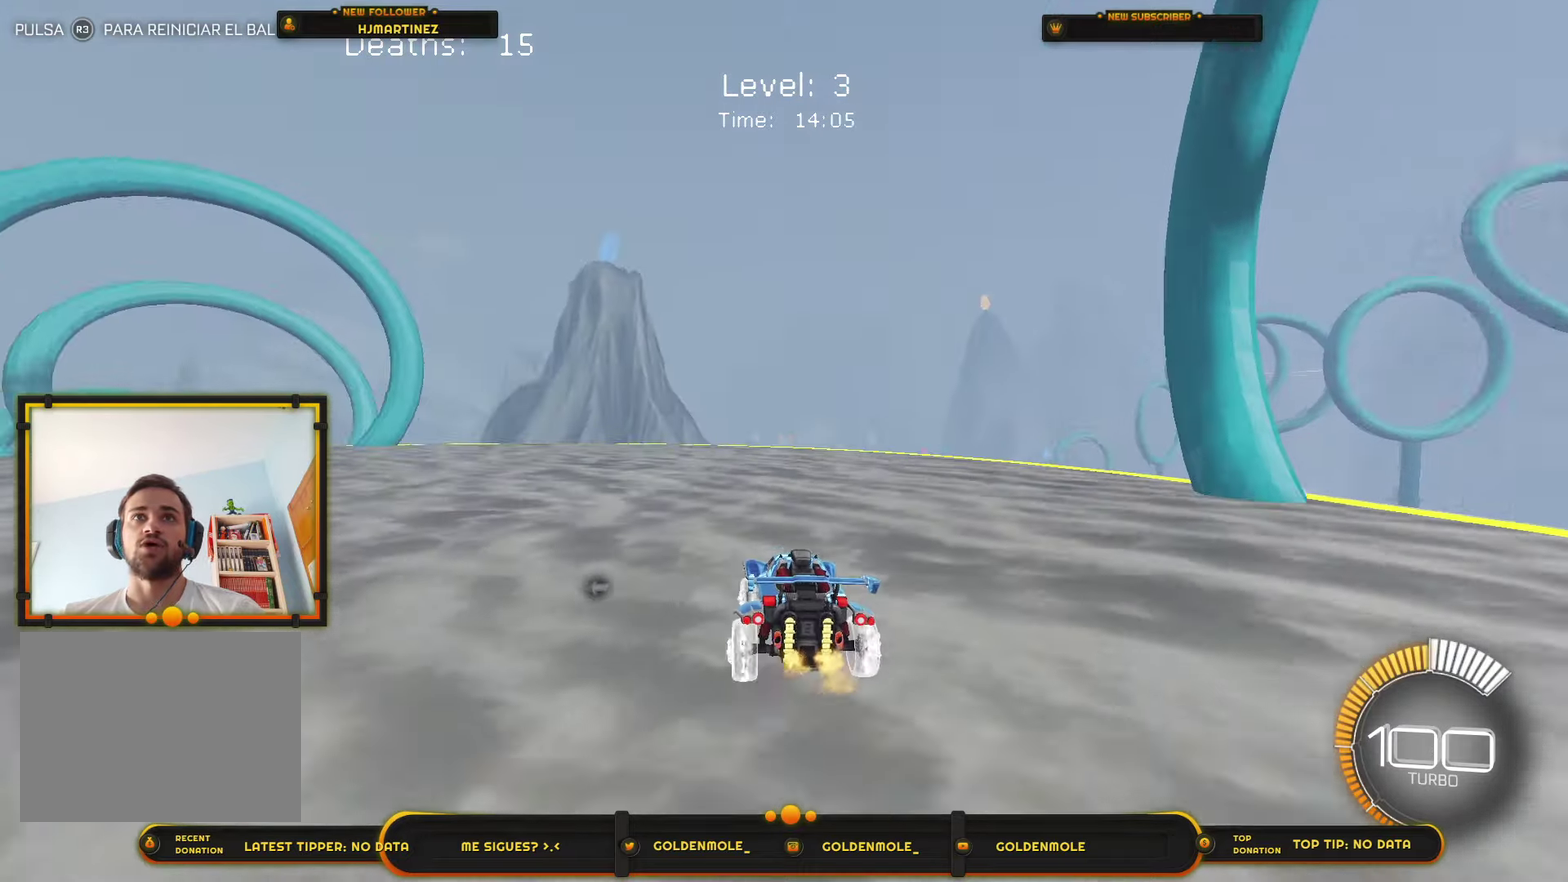
{"buttons": ["L2"], "left_stick": "down-right", "right_stick": "center", "events": [[367, "L2", "down"], [434, "left_stick", "down-right"]]}
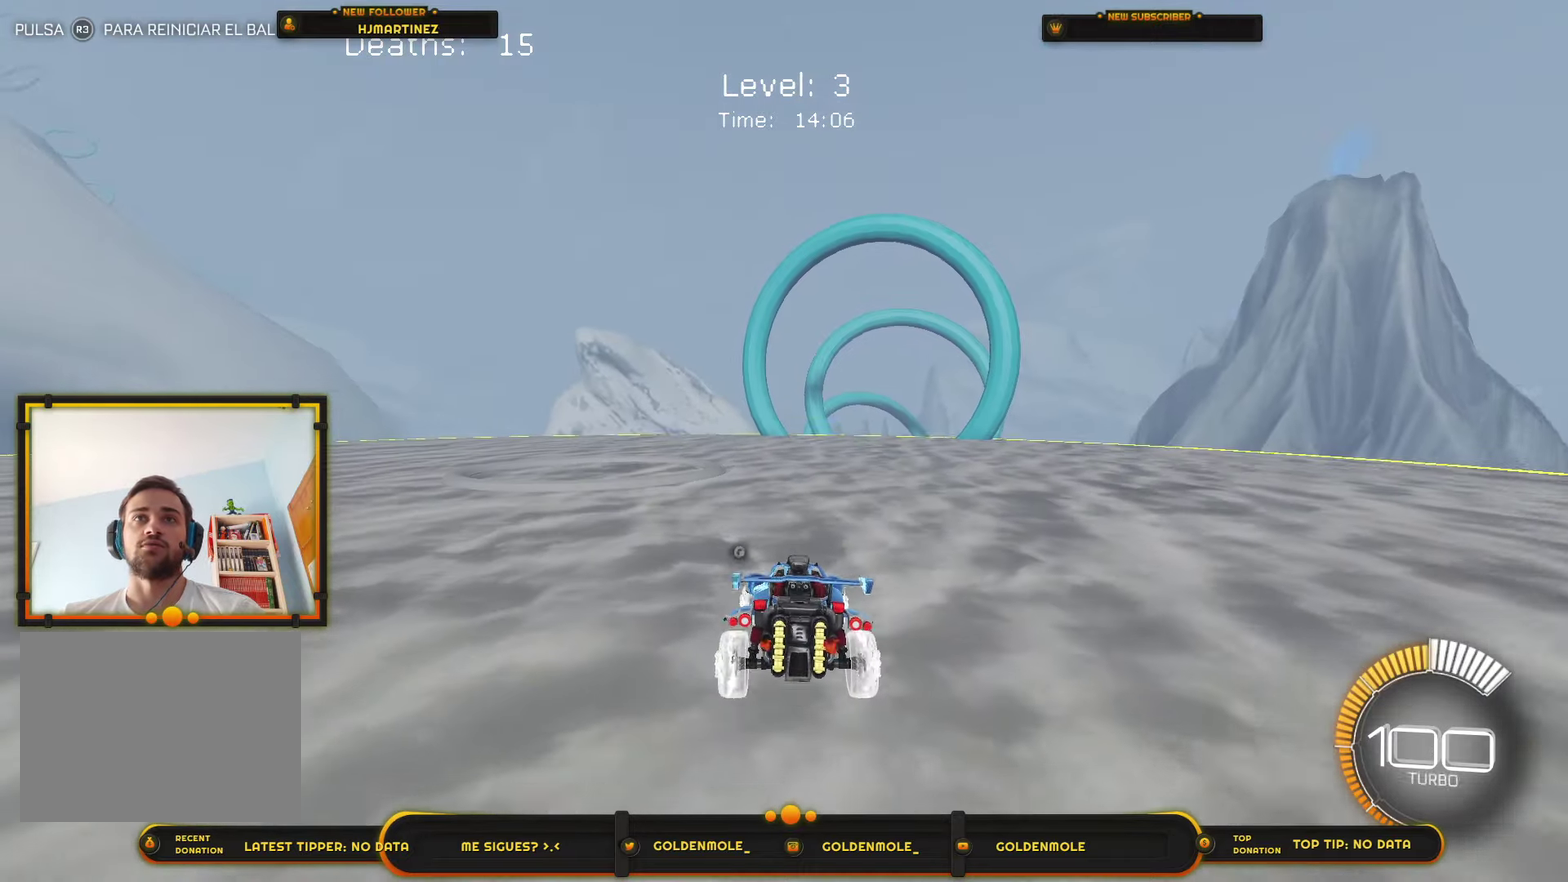
{"buttons": ["L2"], "left_stick": "left", "right_stick": "center", "events": [[200, "left_stick", "down"], [267, "left_stick", "down-left"], [467, "left_stick", "left"]]}
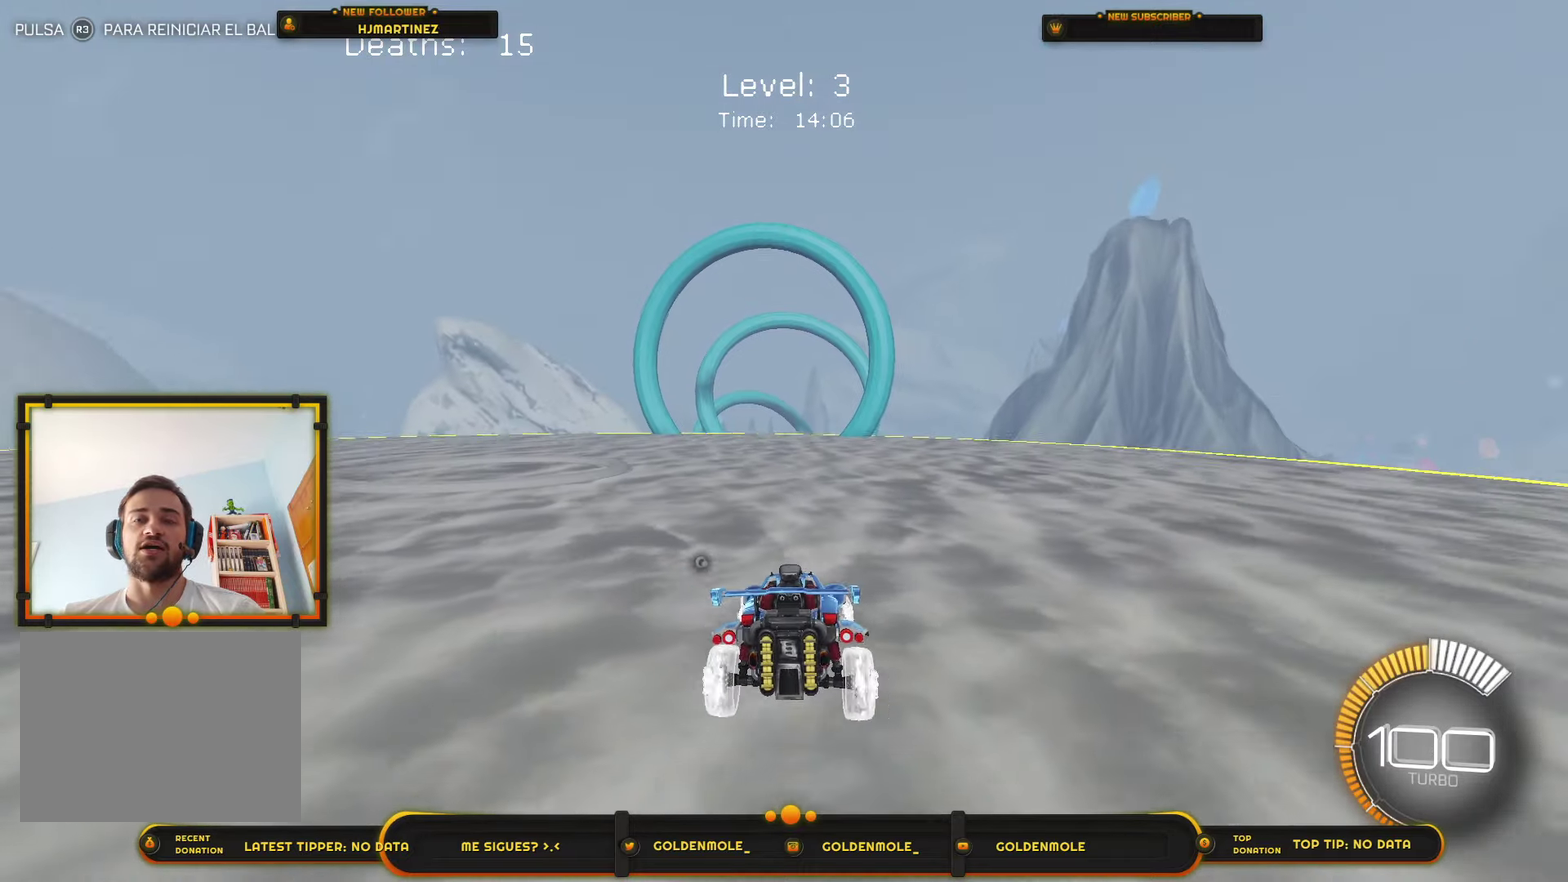
{"buttons": ["R2"], "left_stick": "center", "right_stick": "center", "events": [[34, "left_stick", "center"], [134, "L2", "up"], [334, "R2", "down"]]}
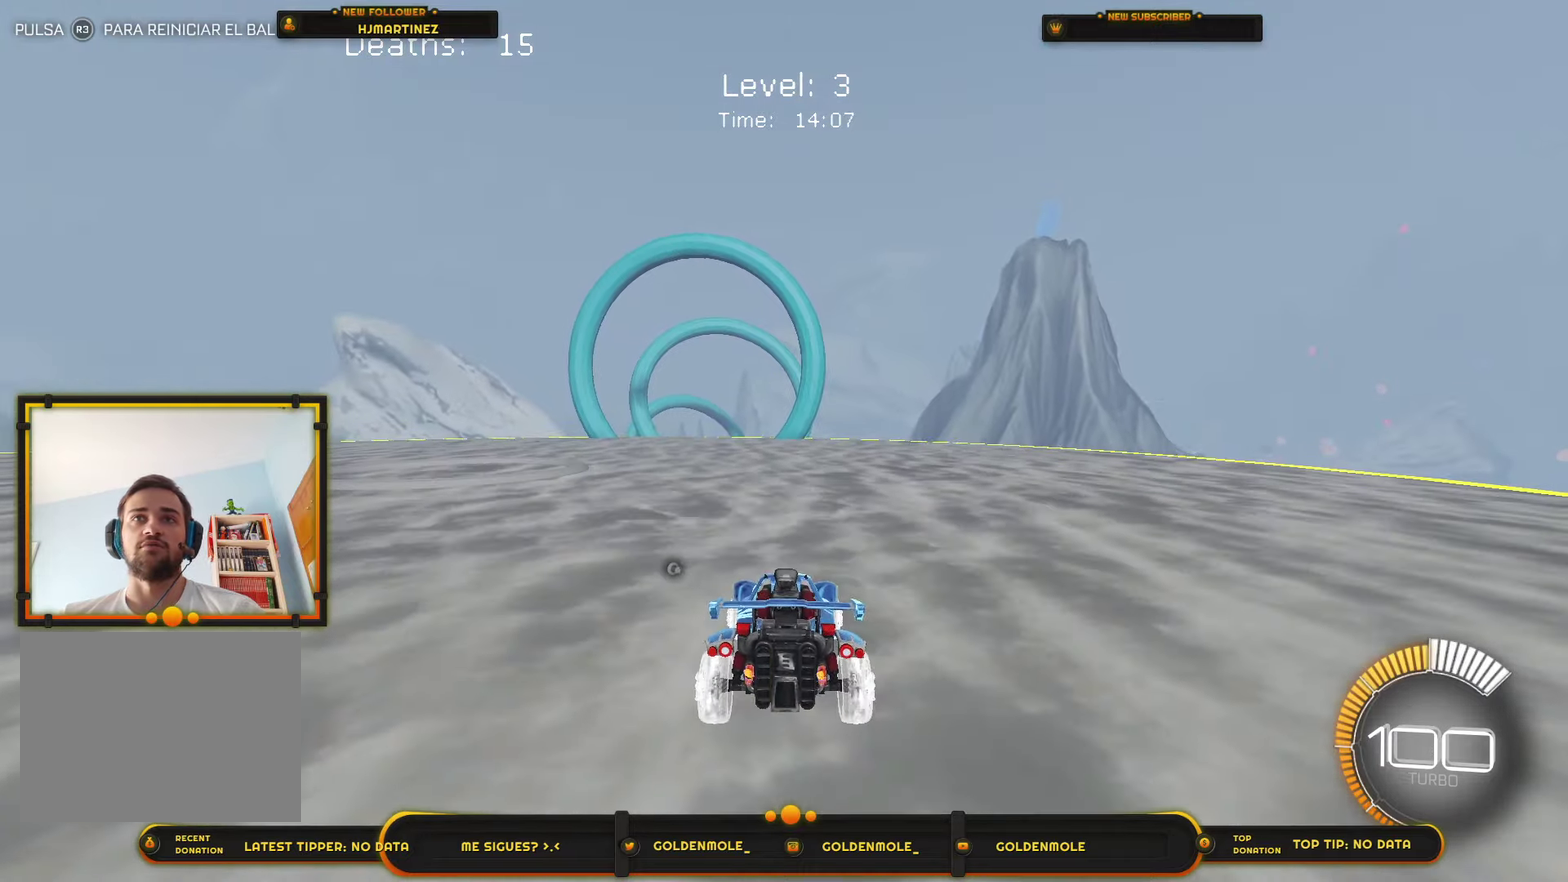
{"buttons": [], "left_stick": "center", "right_stick": "center", "events": [[300, "R2", "up"]]}
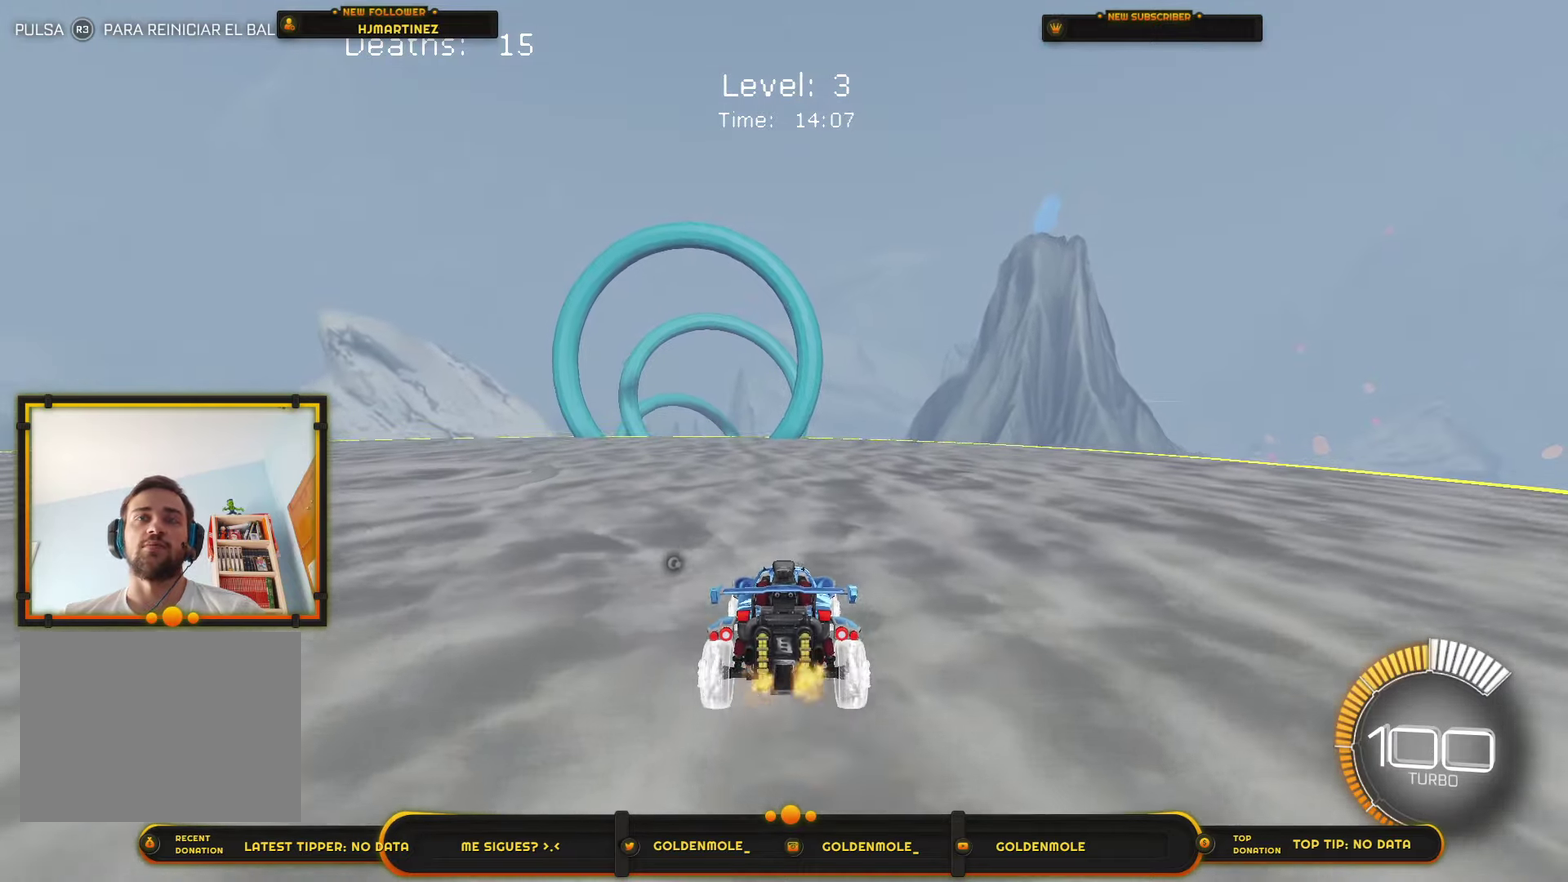
{"buttons": [], "left_stick": "center", "right_stick": "center", "events": []}
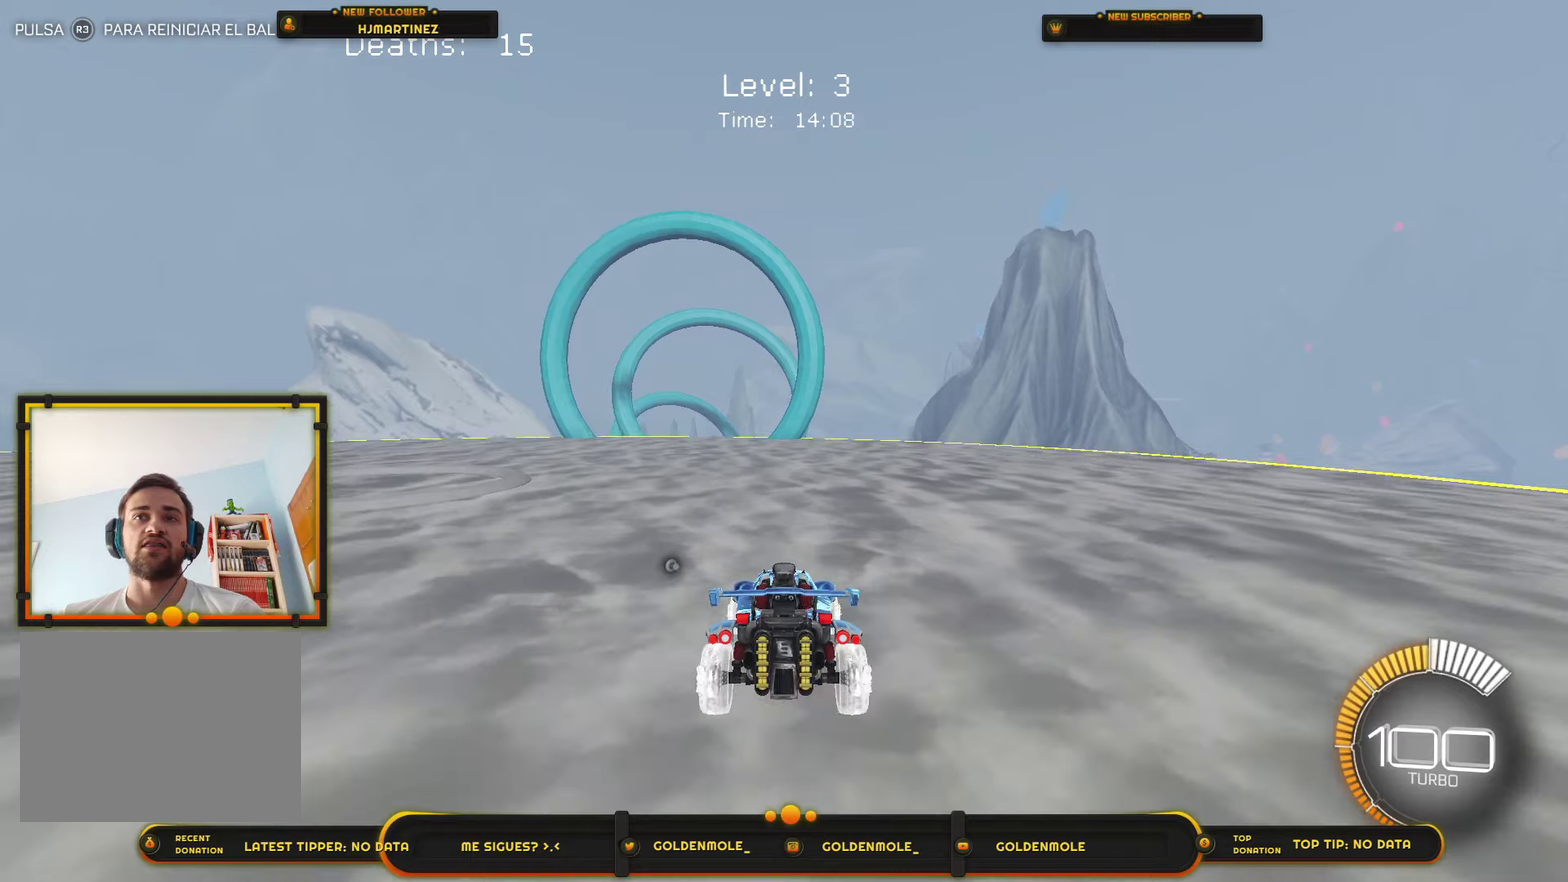
{"buttons": [], "left_stick": "center", "right_stick": "center", "events": []}
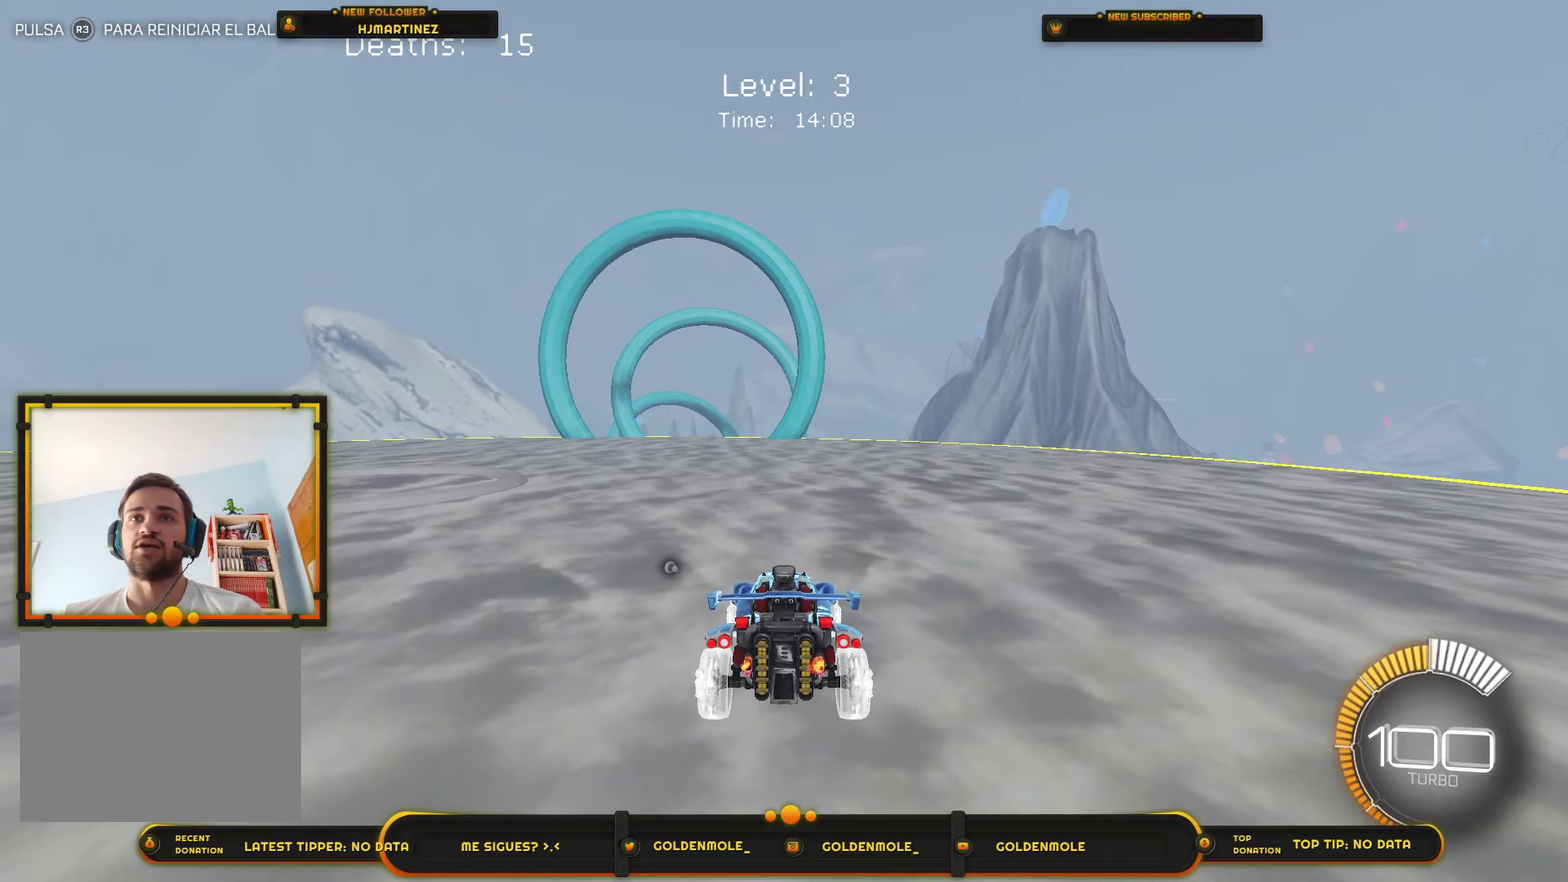
{"buttons": [], "left_stick": "center", "right_stick": "center", "events": []}
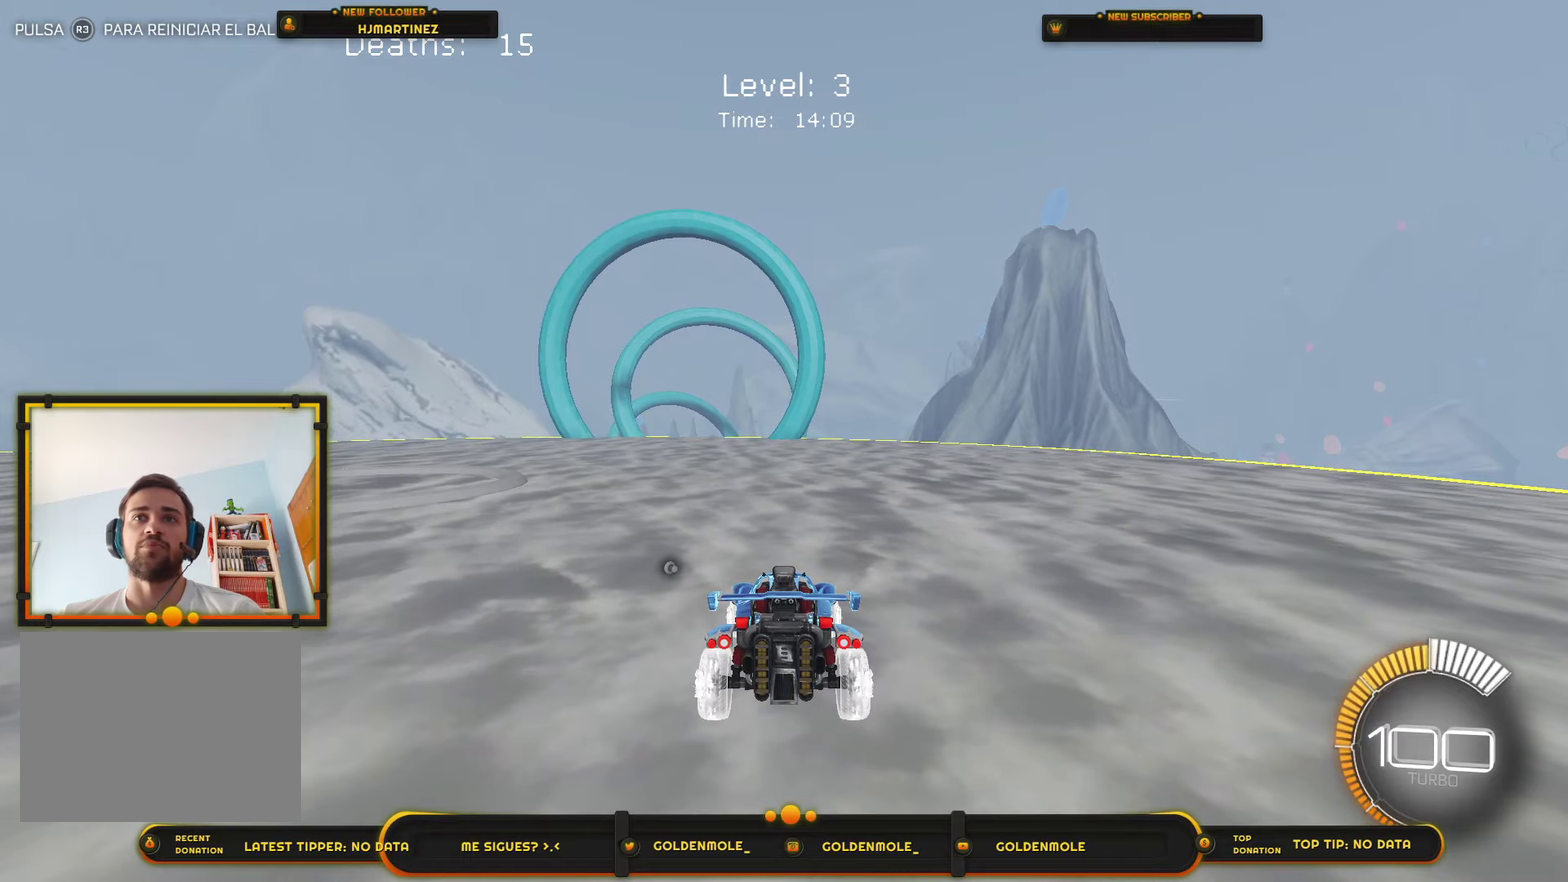
{"buttons": [], "left_stick": "center", "right_stick": "center", "events": []}
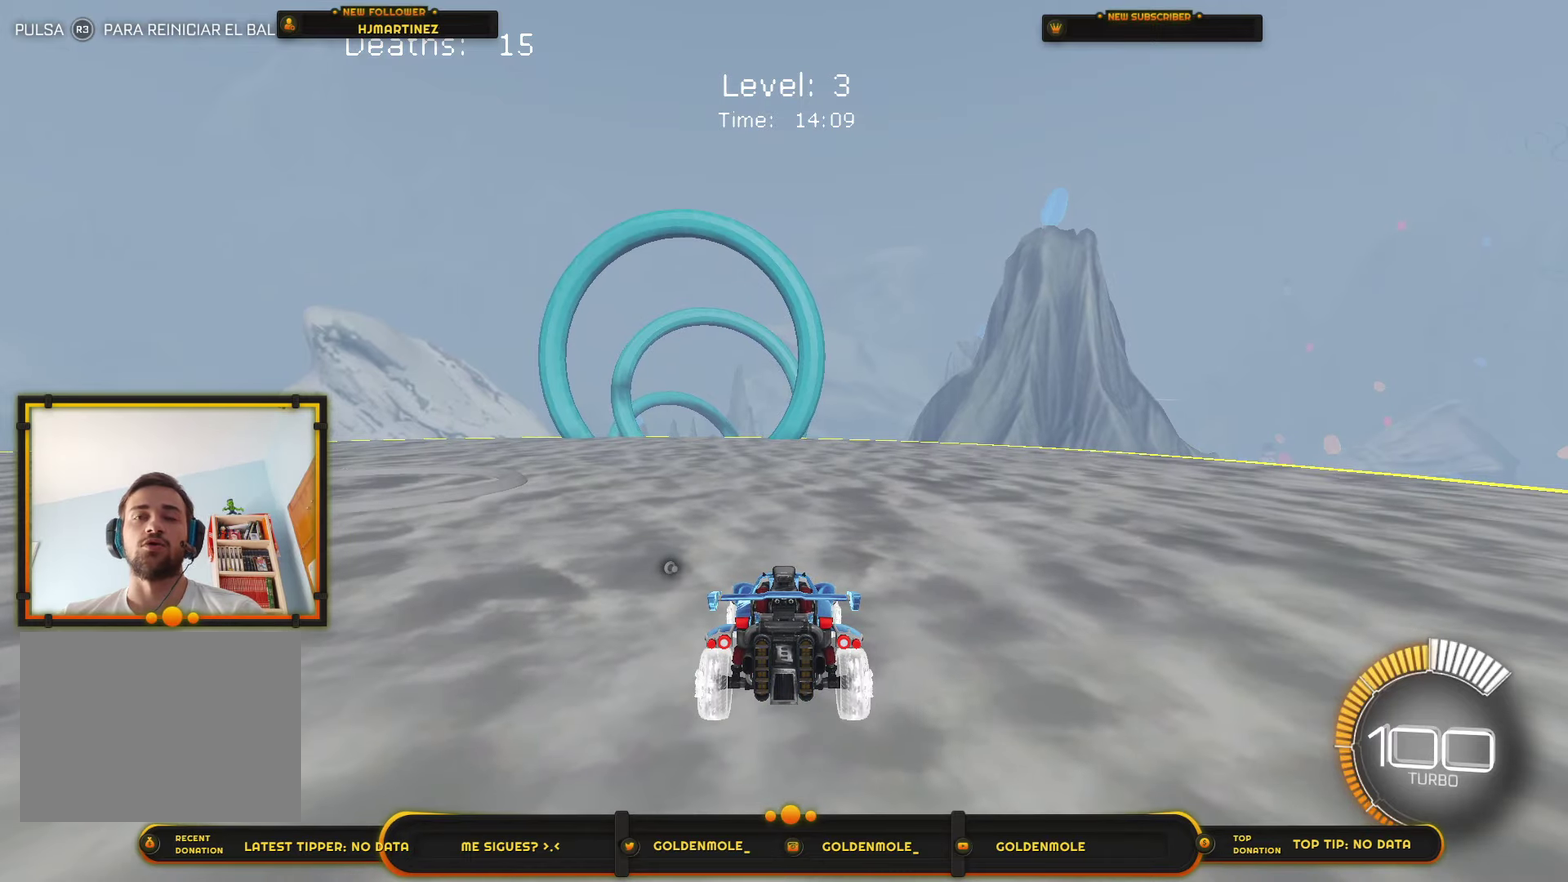
{"buttons": [], "left_stick": "center", "right_stick": "center", "events": []}
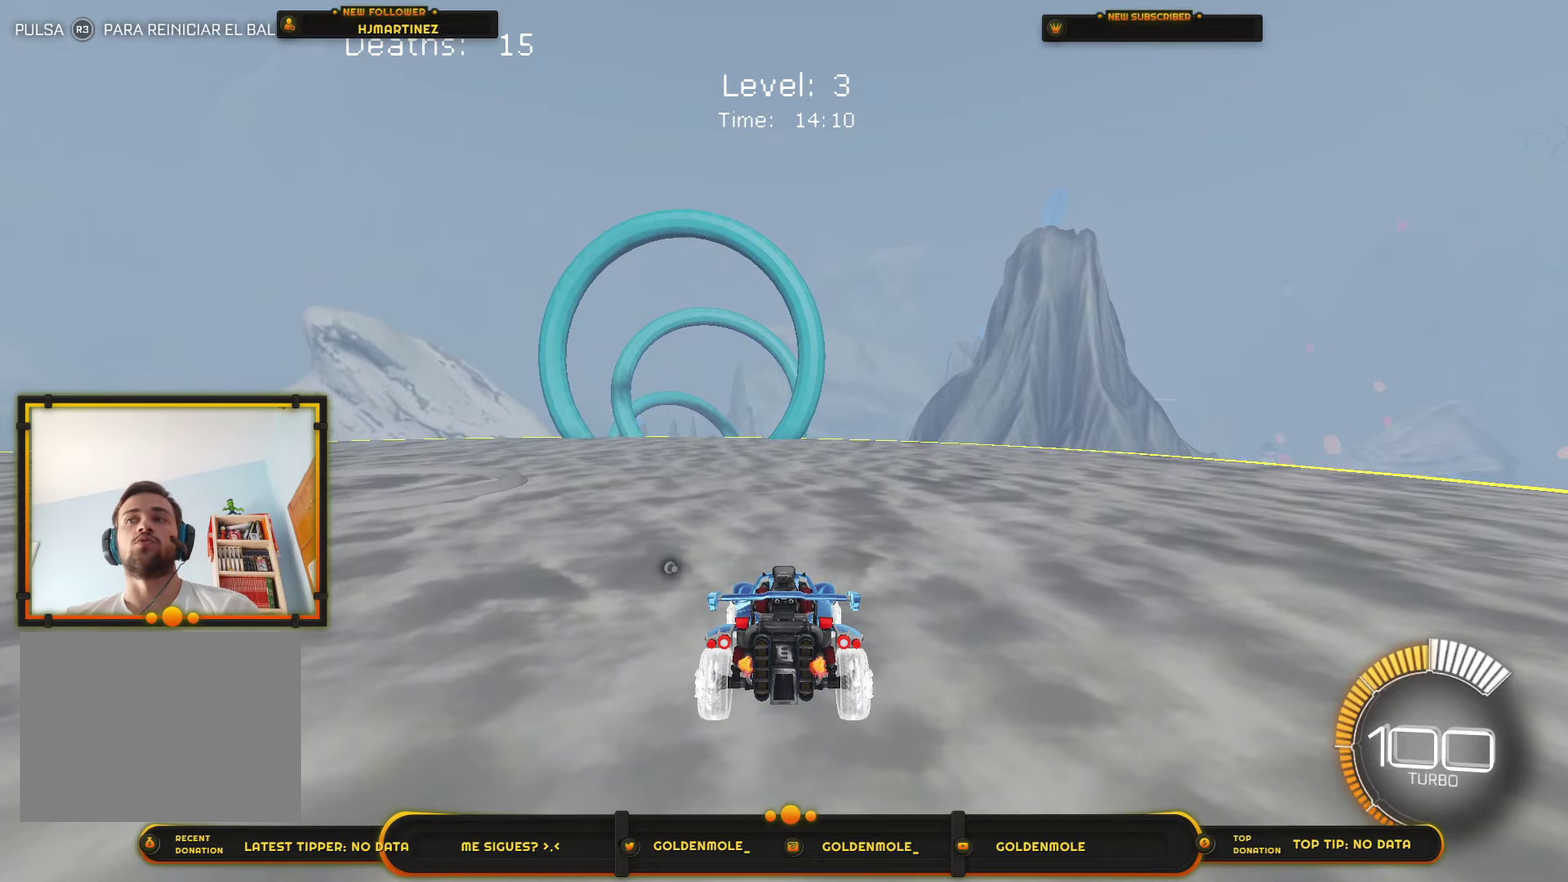
{"buttons": ["R2"], "left_stick": "center", "right_stick": "center", "events": [[501, "R2", "down"]]}
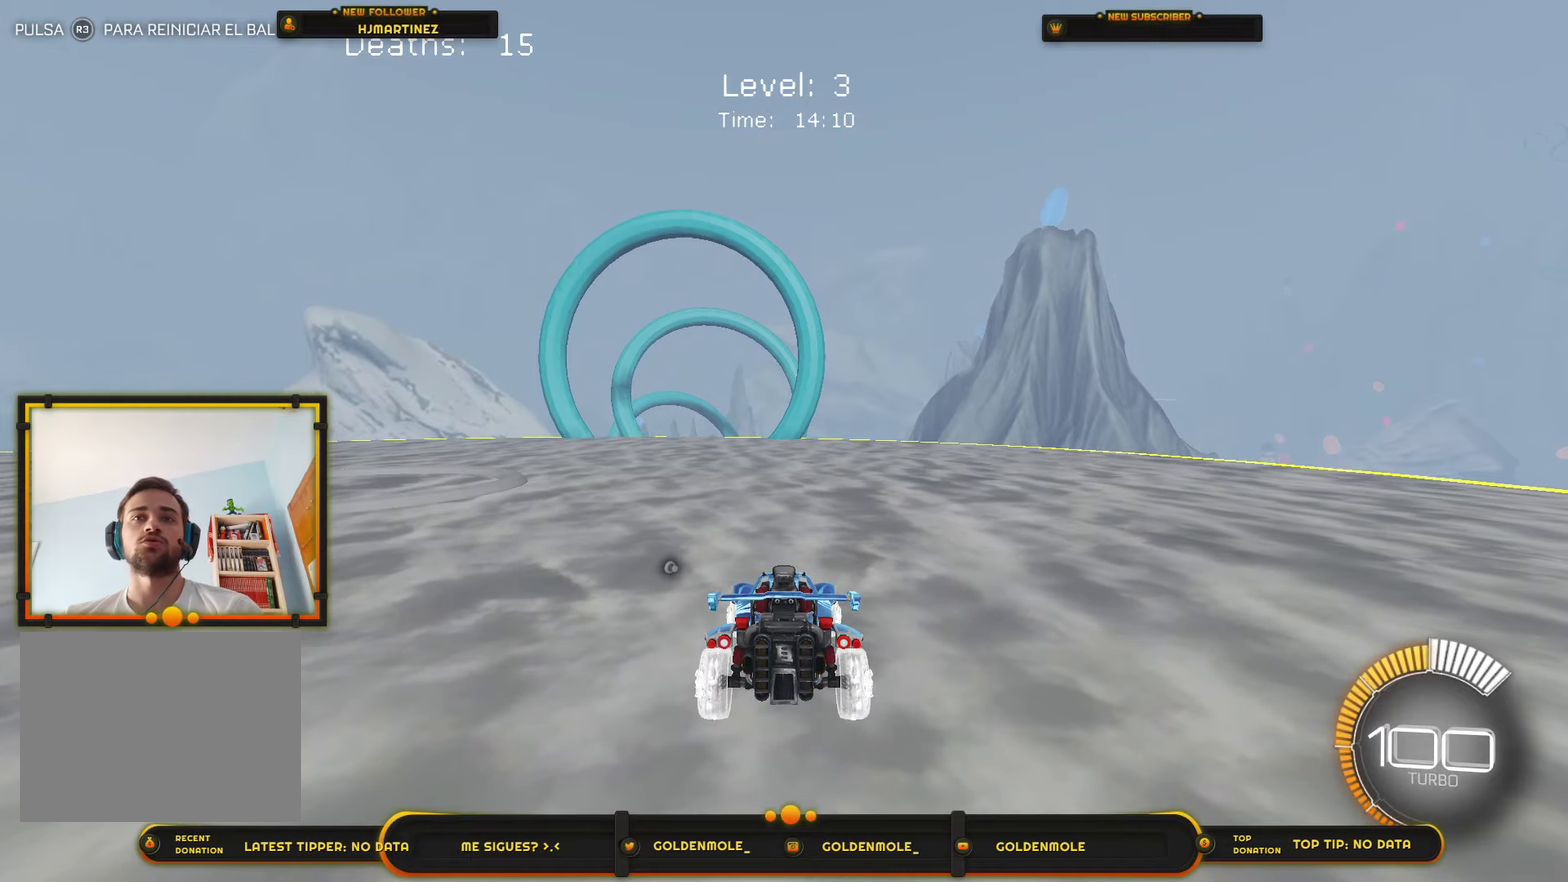
{"buttons": [], "left_stick": "center", "right_stick": "center", "events": [[33, "CIRCLE", "down"], [433, "CIRCLE", "up"], [500, "R2", "up"]]}
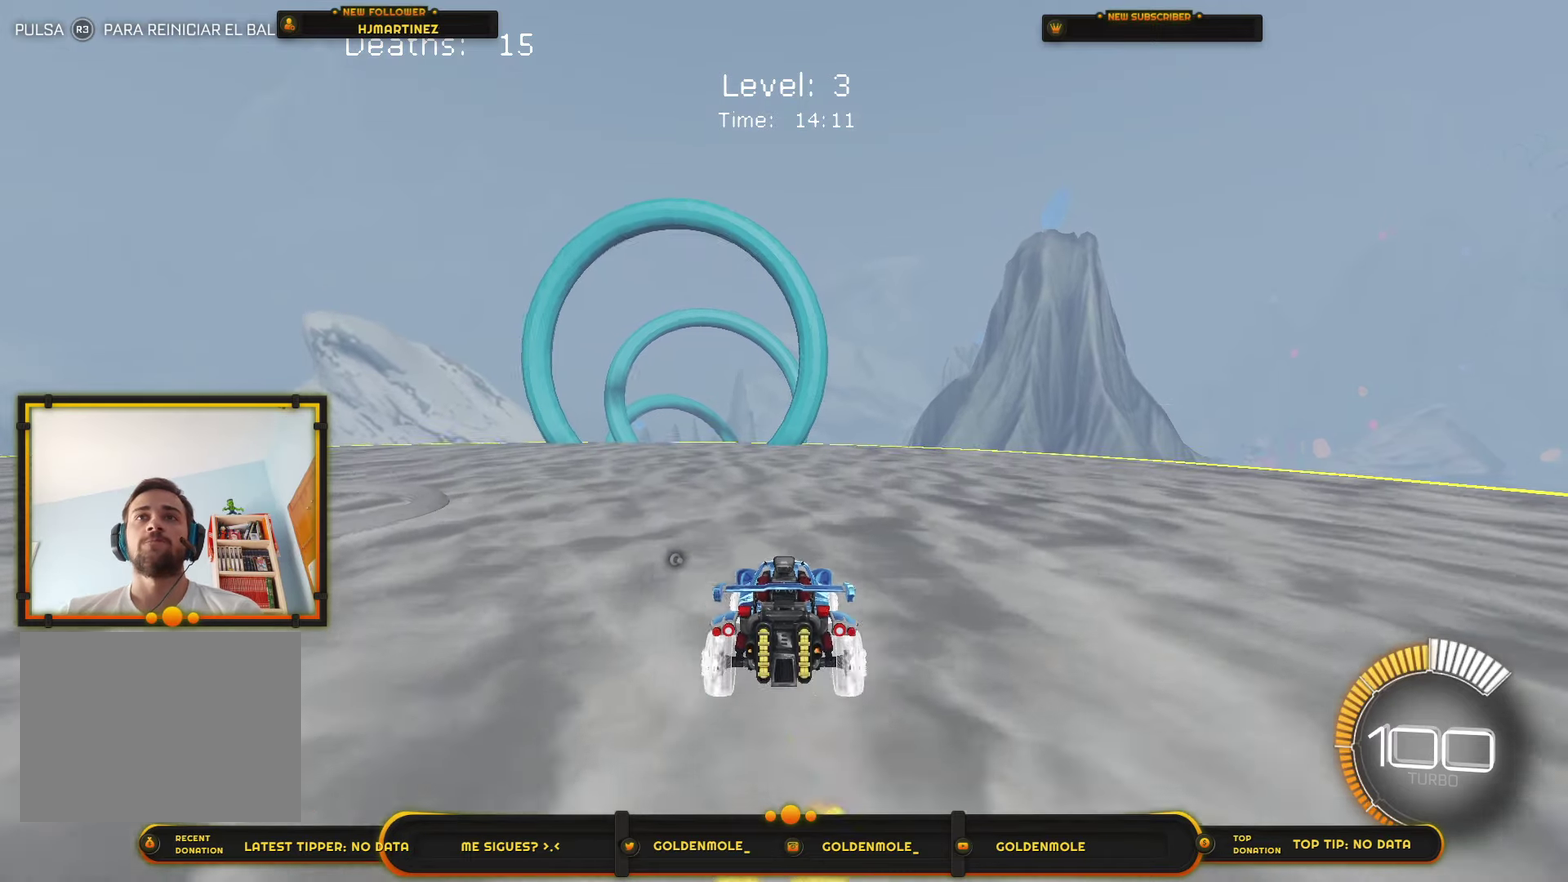
{"buttons": [], "left_stick": "center", "right_stick": "center", "events": []}
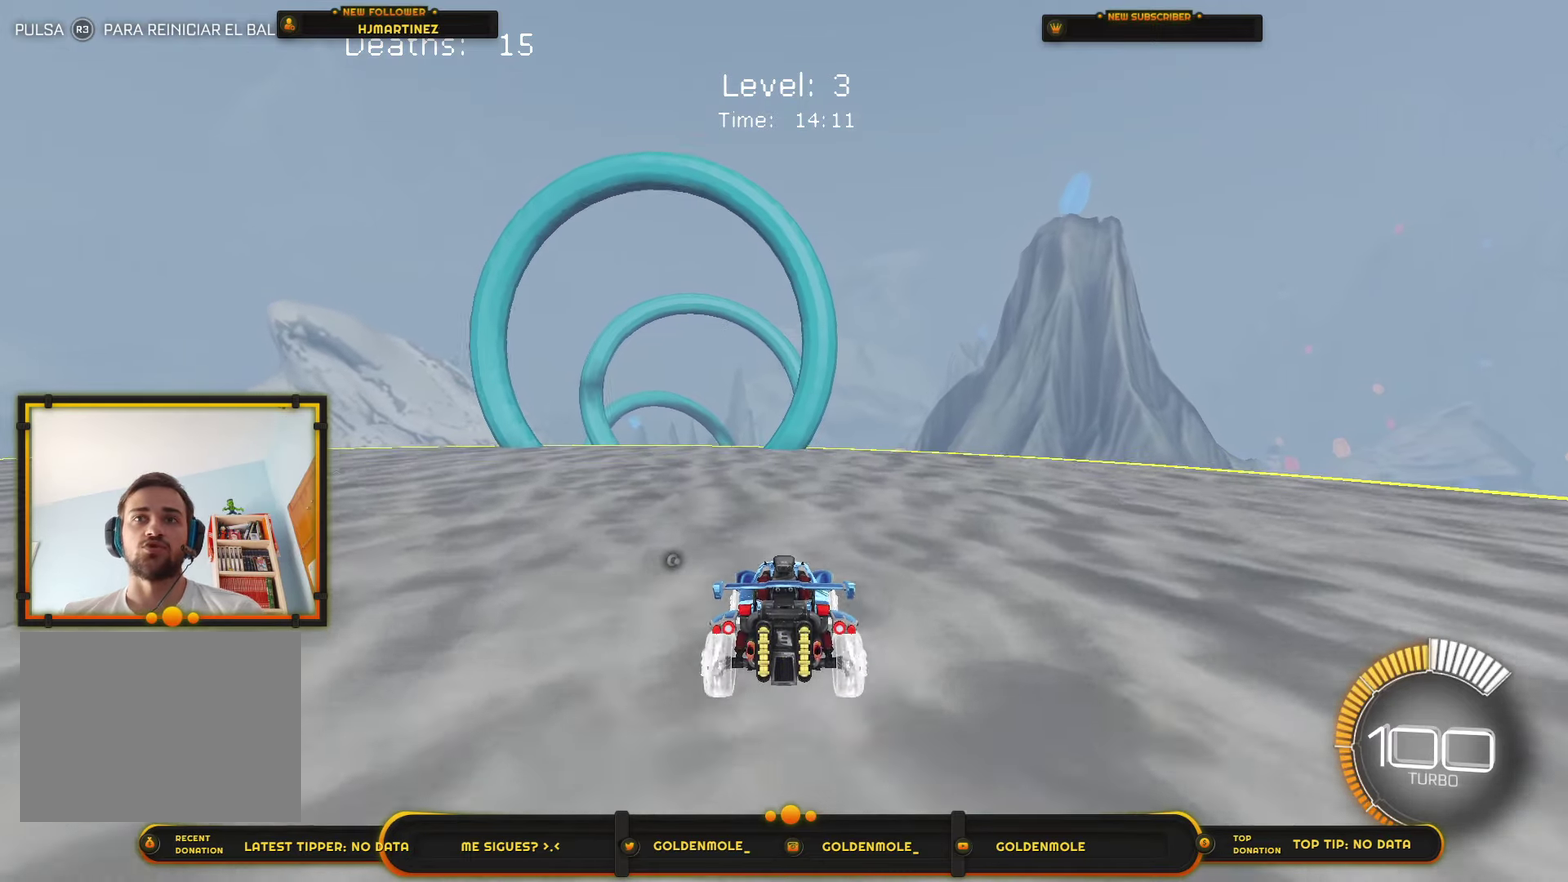
{"buttons": [], "left_stick": "center", "right_stick": "center", "events": []}
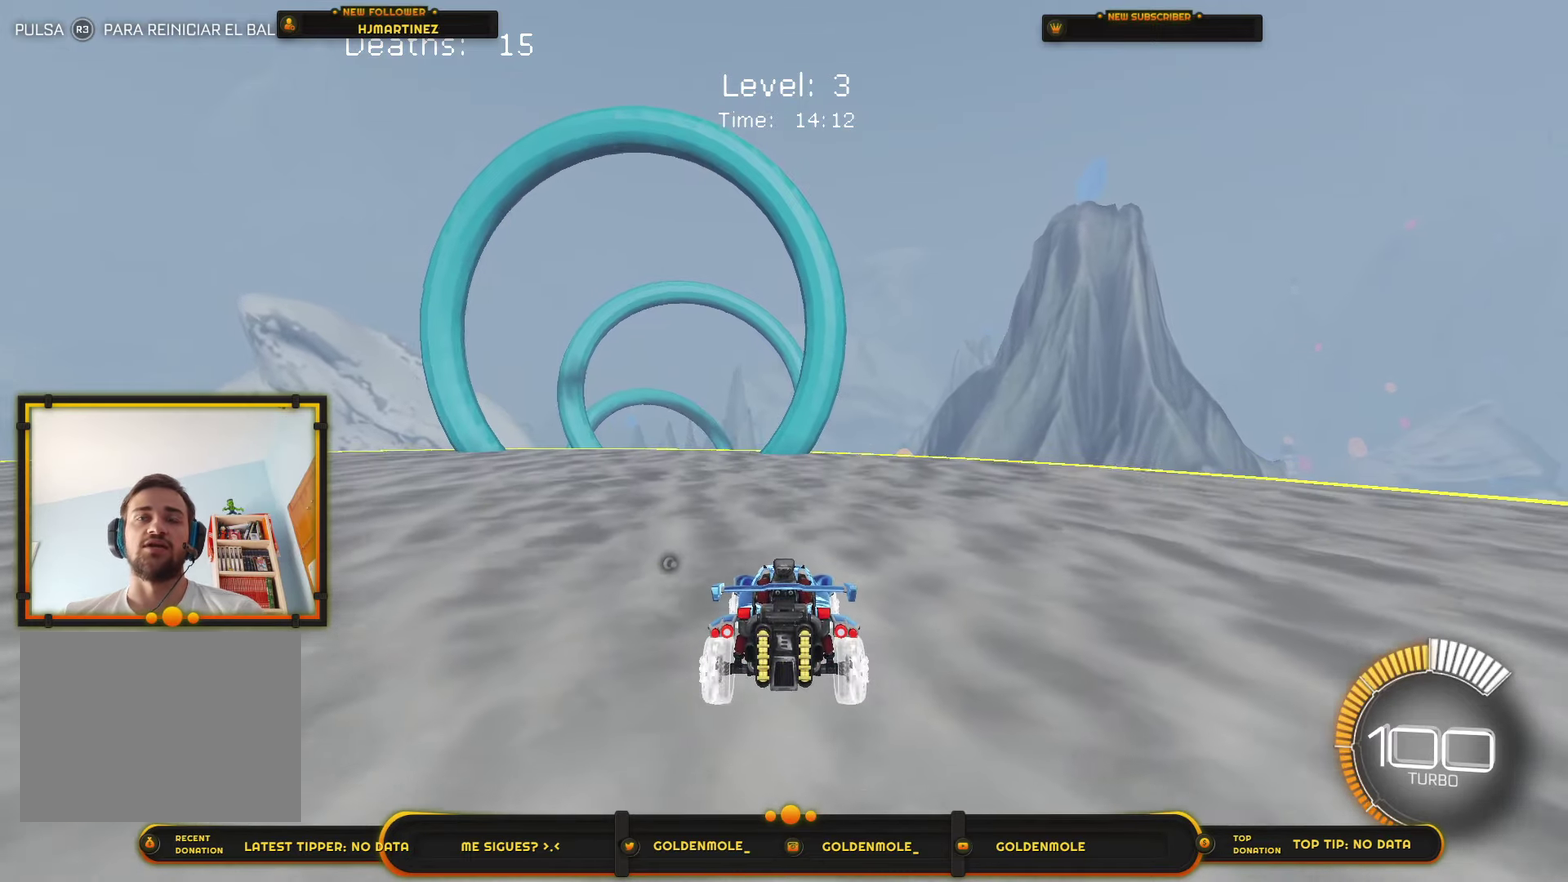
{"buttons": [], "left_stick": "center", "right_stick": "center", "events": [[367, "L2", "down"], [467, "L2", "up"]]}